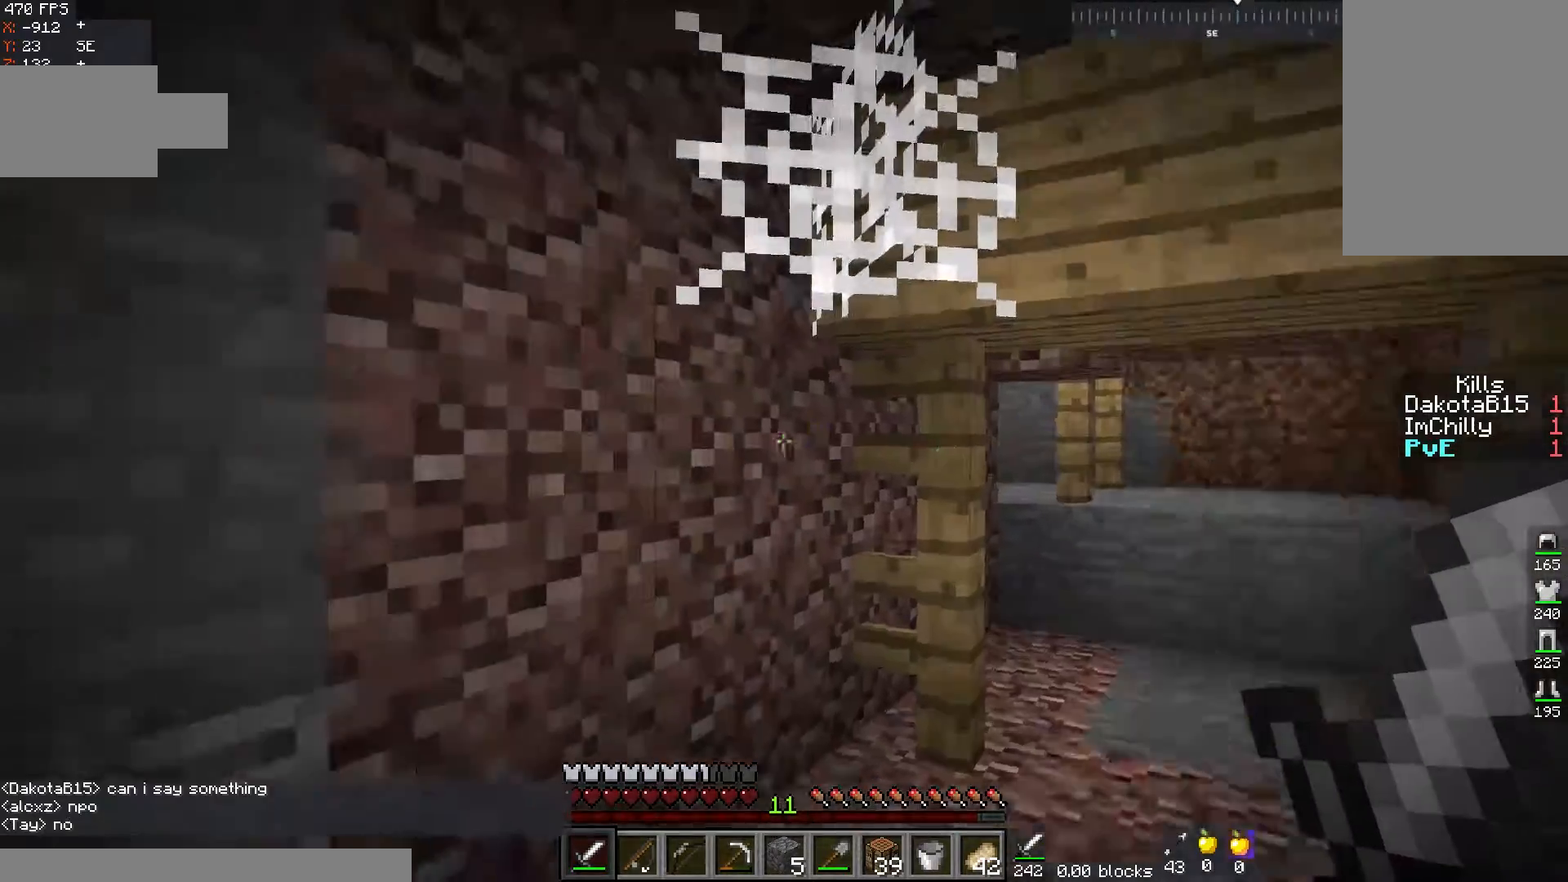
Gameplay with keyboard and mouse; each line is a JSON object with the keys and mouse buttons held at the frame after it. "events" lists presses ("down") and releases ("up") of "a", "d", "s", "space", "w", "mouse_left" and "mouse_right" between this image and that frame as [ms after this image, input, new state], when the widget could be followed in between. "mouse_left", "mouse_right" = the "left", "right" buttons of the "mouse" list. No other keys are recorded. Fast repeated clicks can show as one long hold. Mouse movement is not recorded.
{"keys": ["d", "w"], "mouse": [], "events": []}
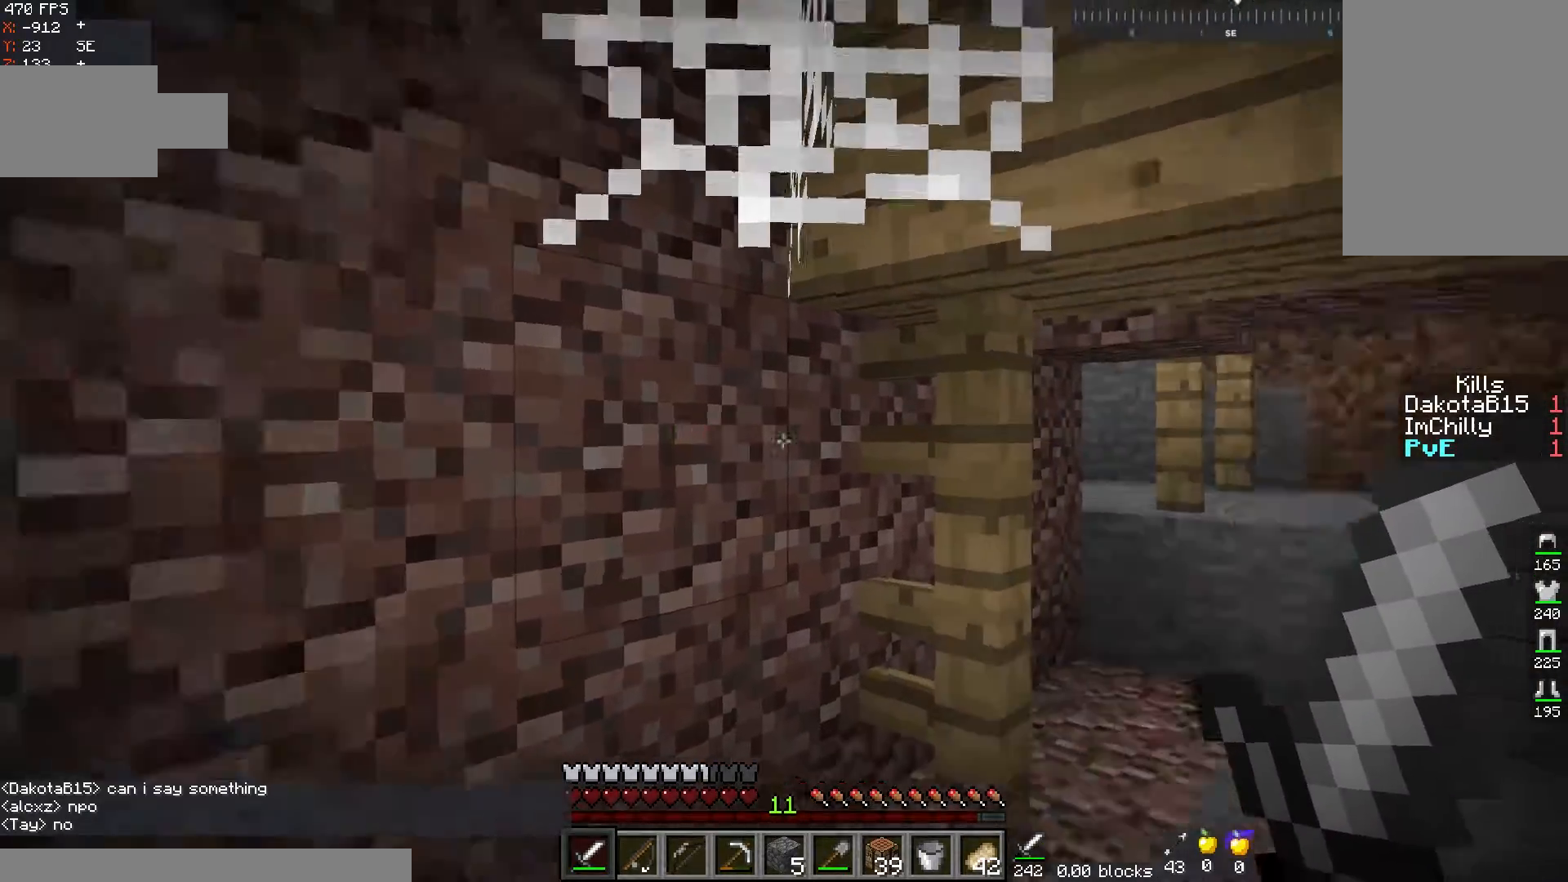
{"keys": ["w"], "mouse": [], "events": [[117, "d", "up"]]}
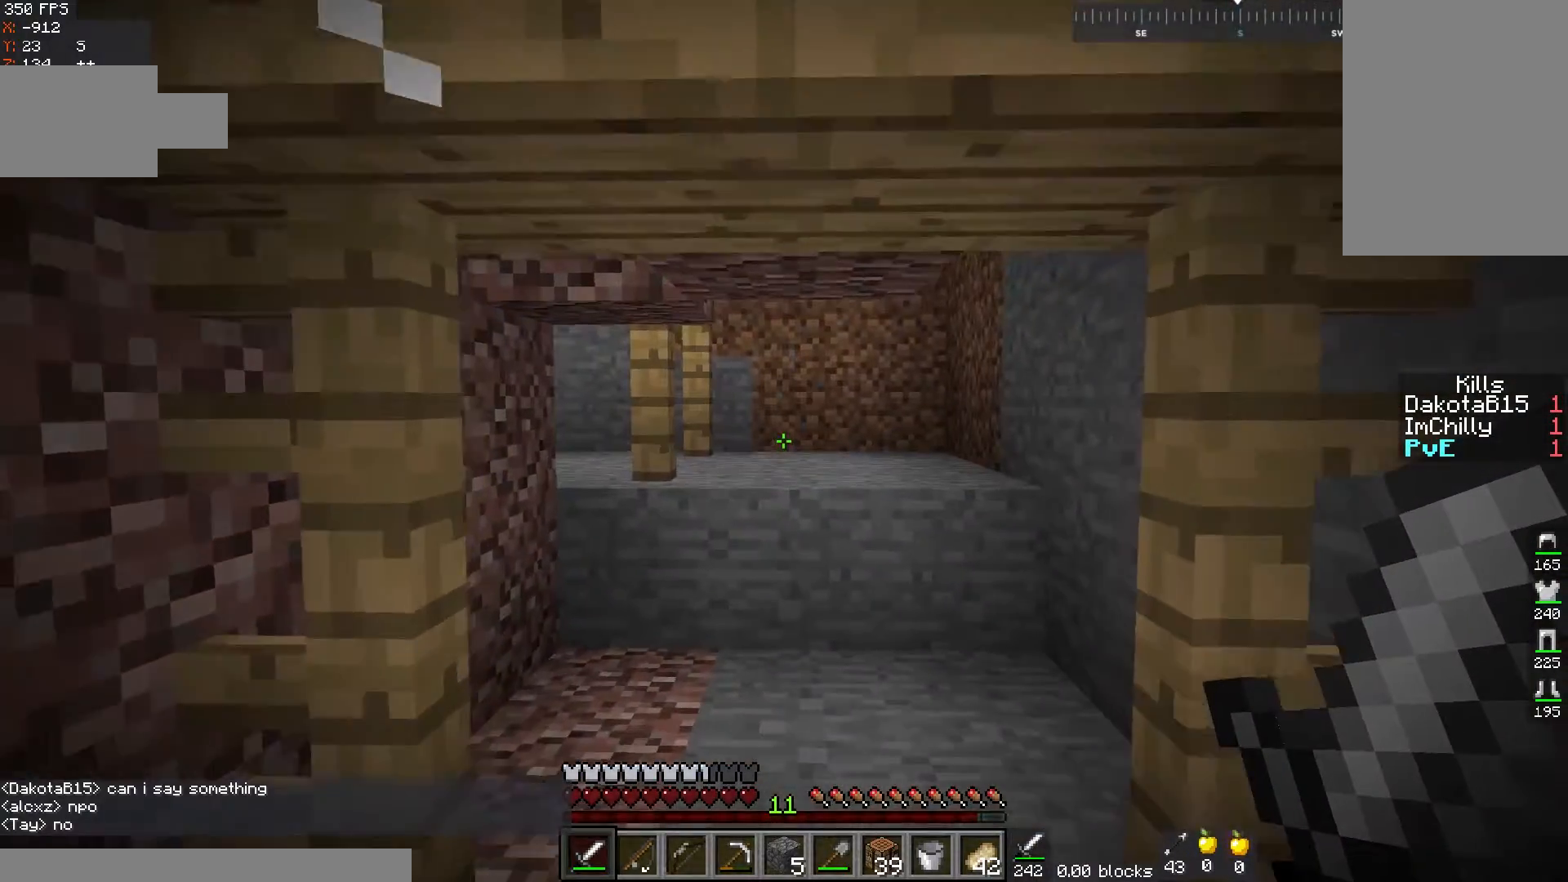
{"keys": ["w"], "mouse": [], "events": []}
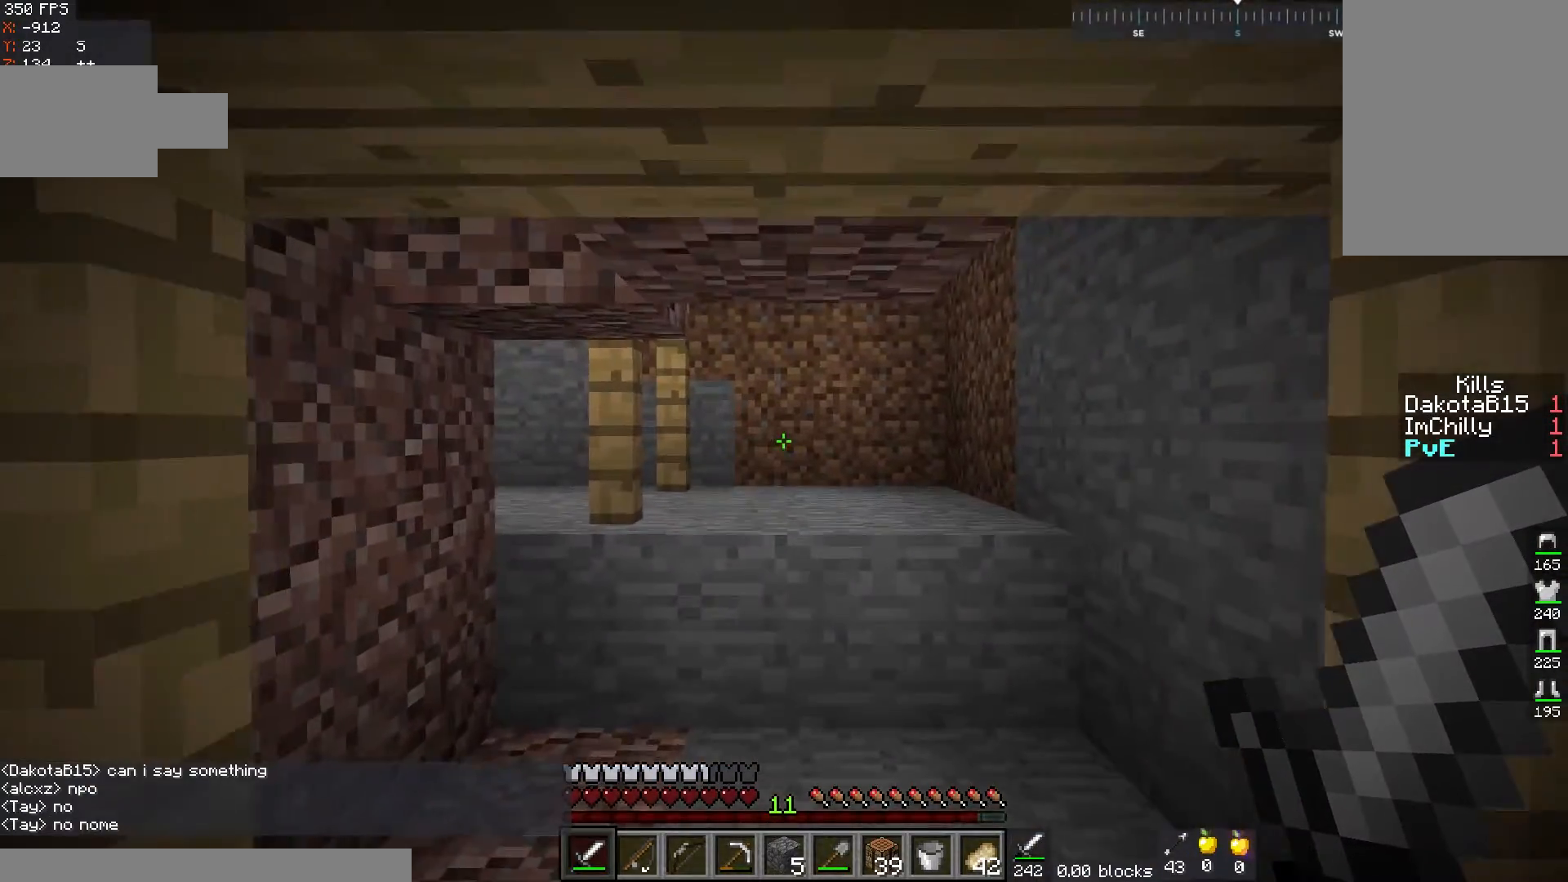
{"keys": ["d", "w"], "mouse": [], "events": [[150, "d", "down"]]}
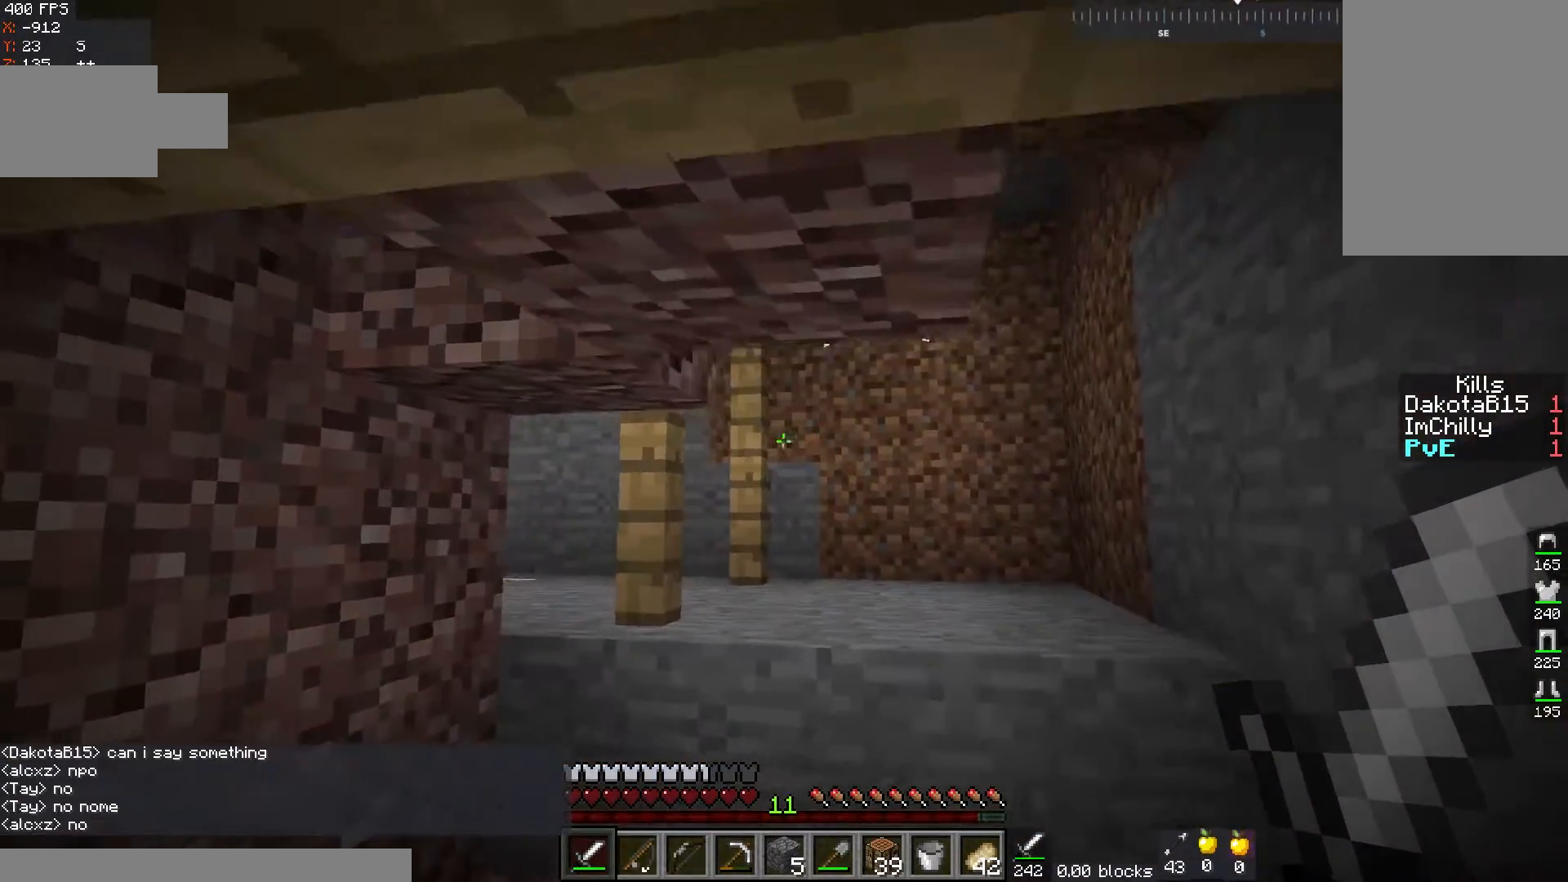
{"keys": ["d", "w"], "mouse": [], "events": []}
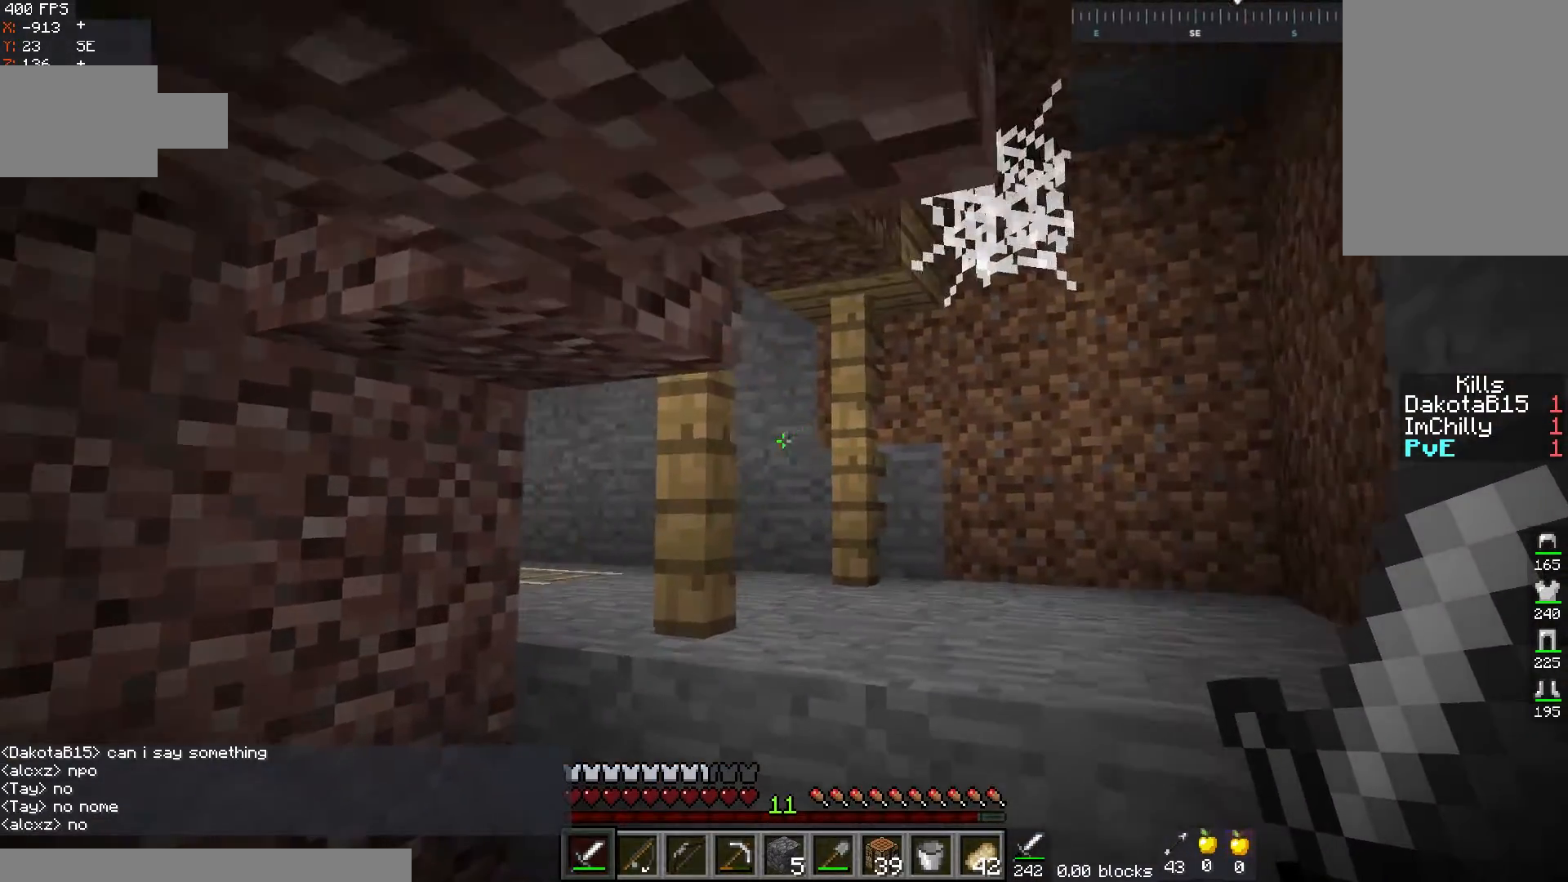
{"keys": ["d", "w"], "mouse": [], "events": []}
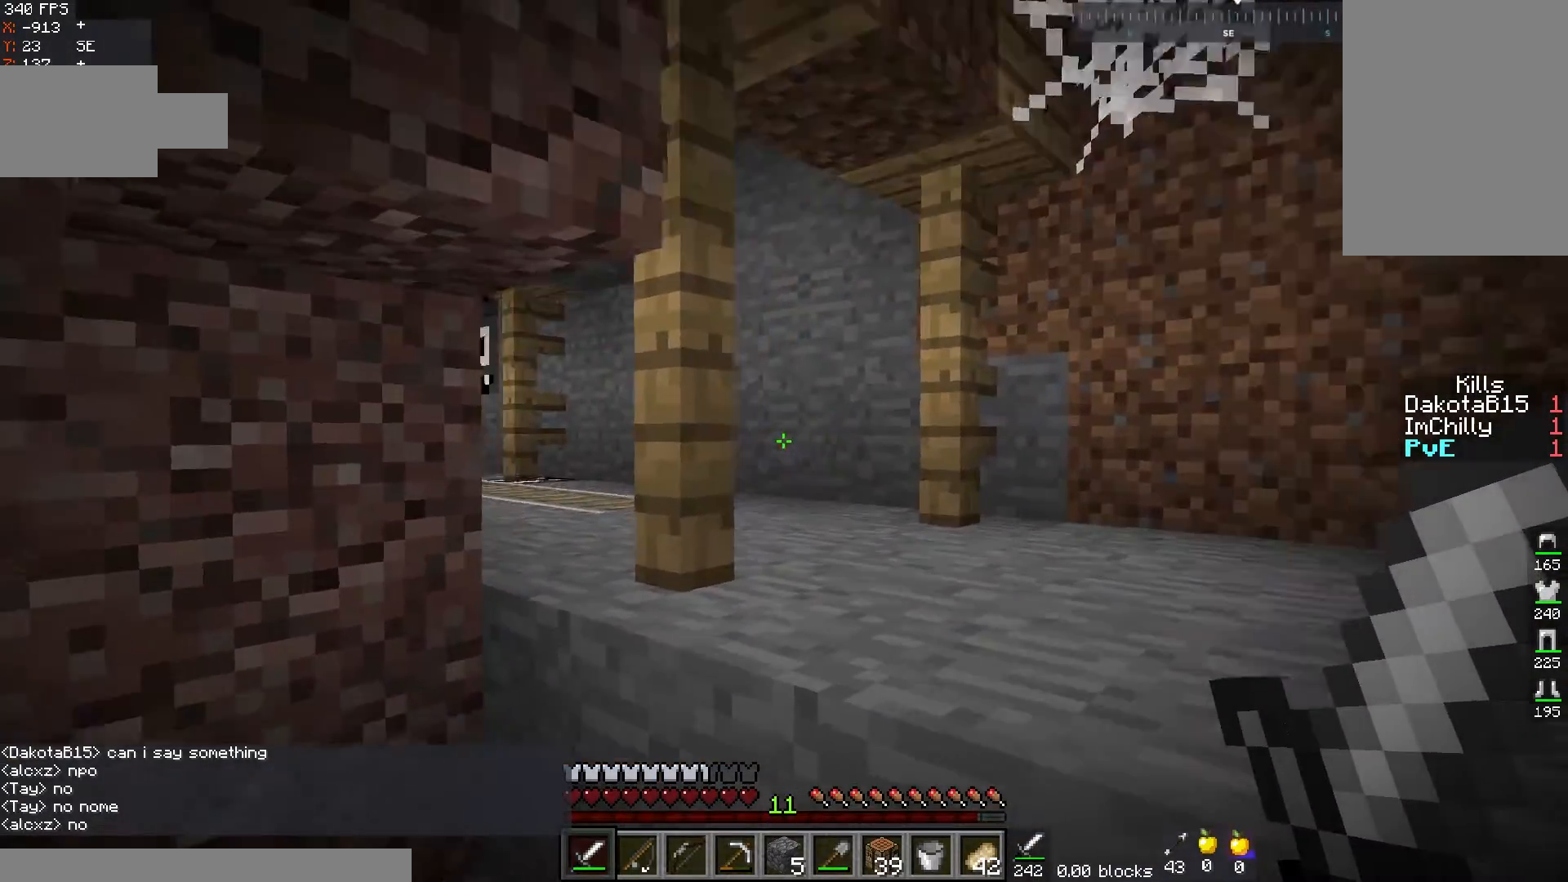
{"keys": ["d", "w"], "mouse": [], "events": [[200, "space", "down"], [433, "space", "up"]]}
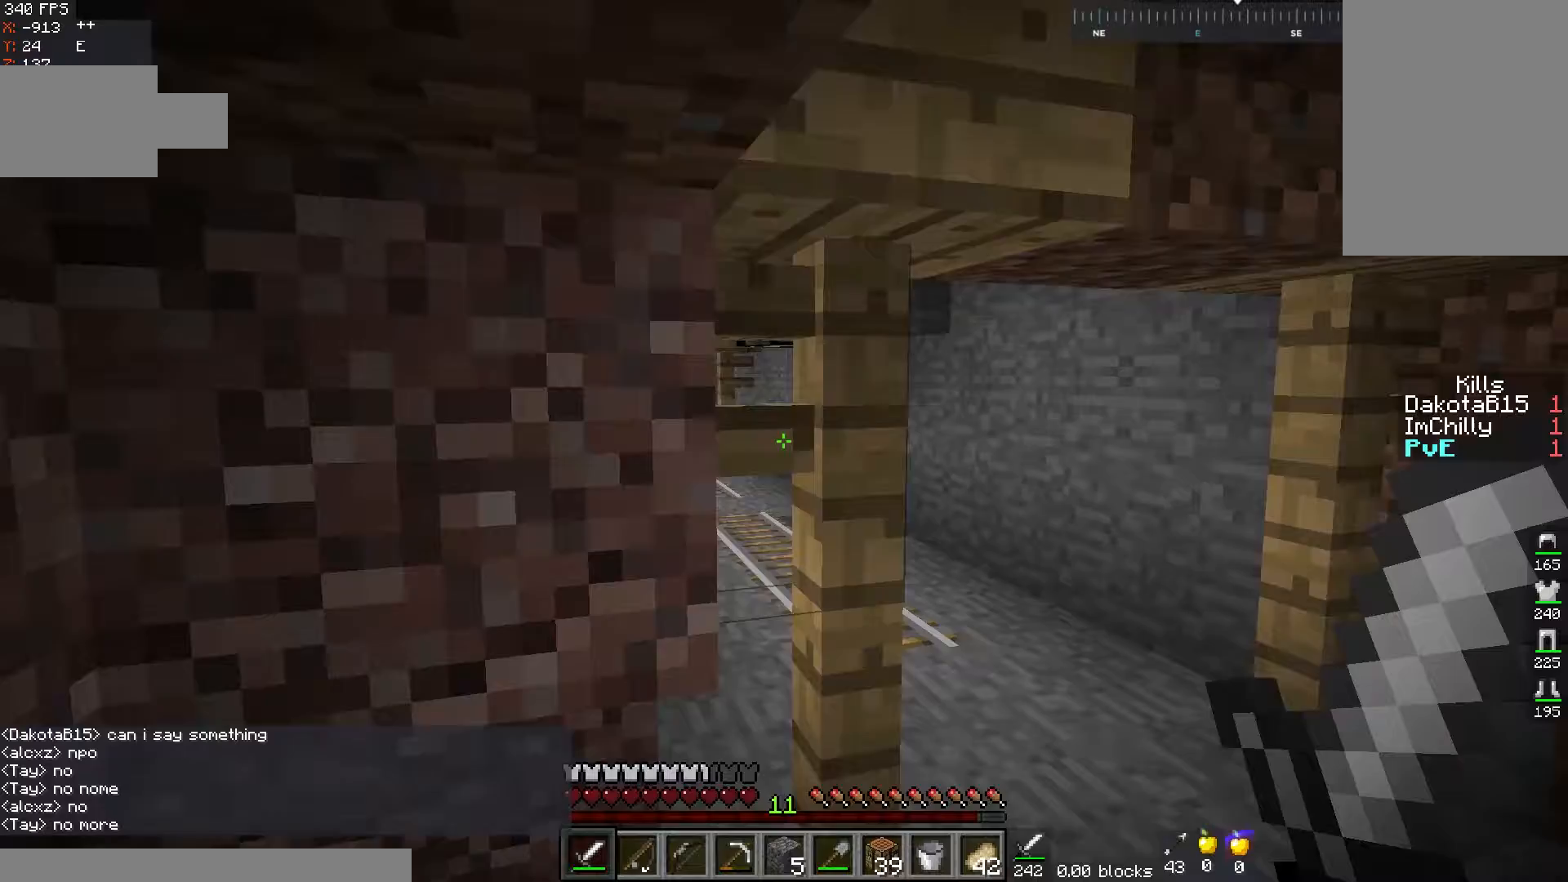
{"keys": ["d", "w"], "mouse": [], "events": []}
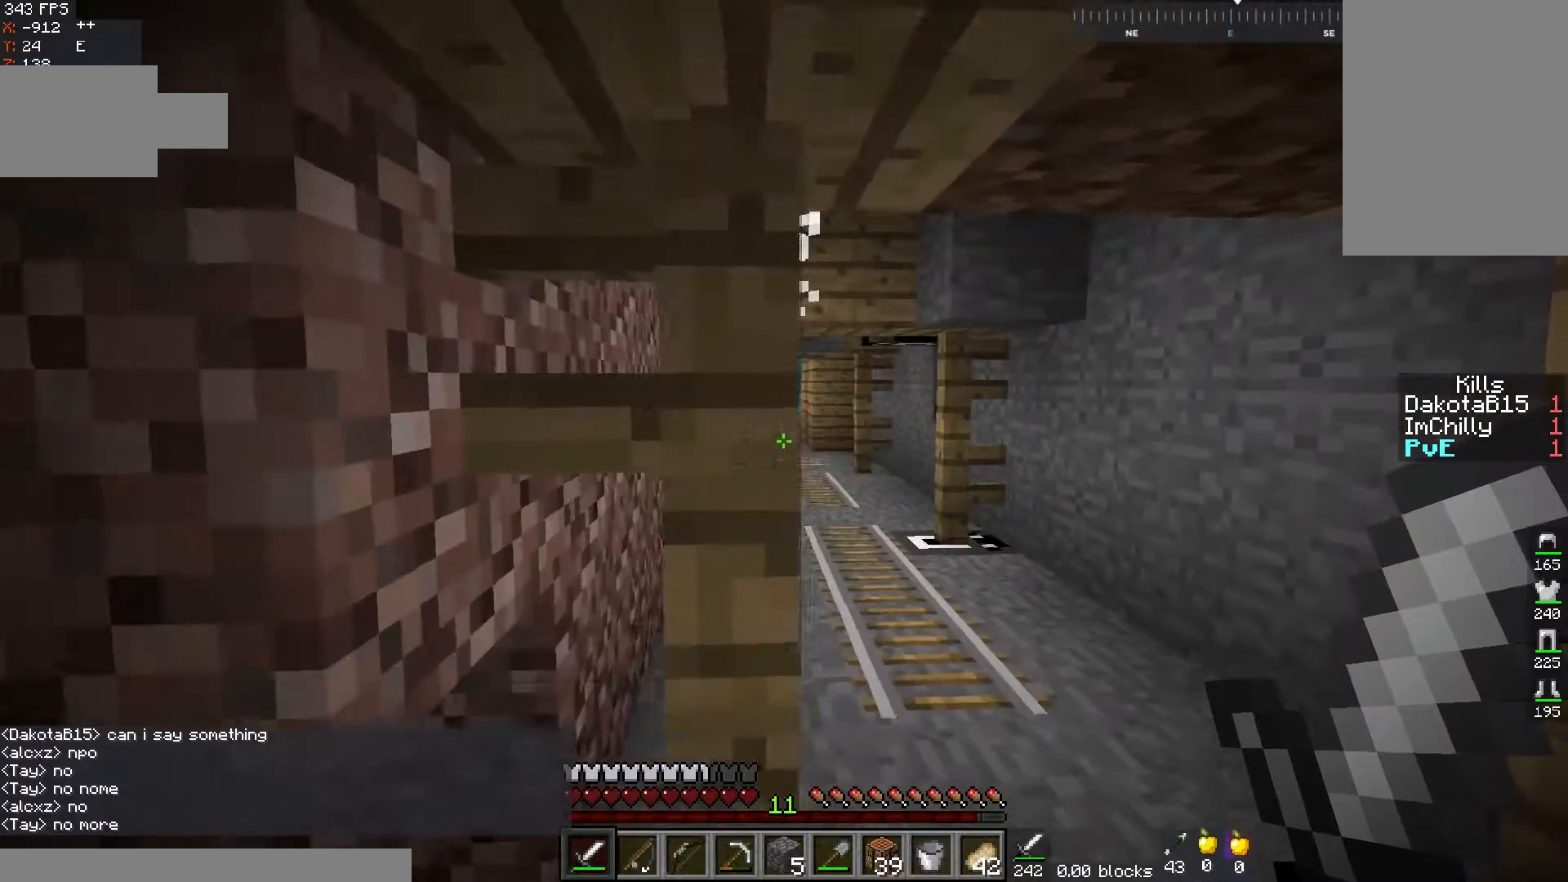
{"keys": ["d", "w"], "mouse": [], "events": []}
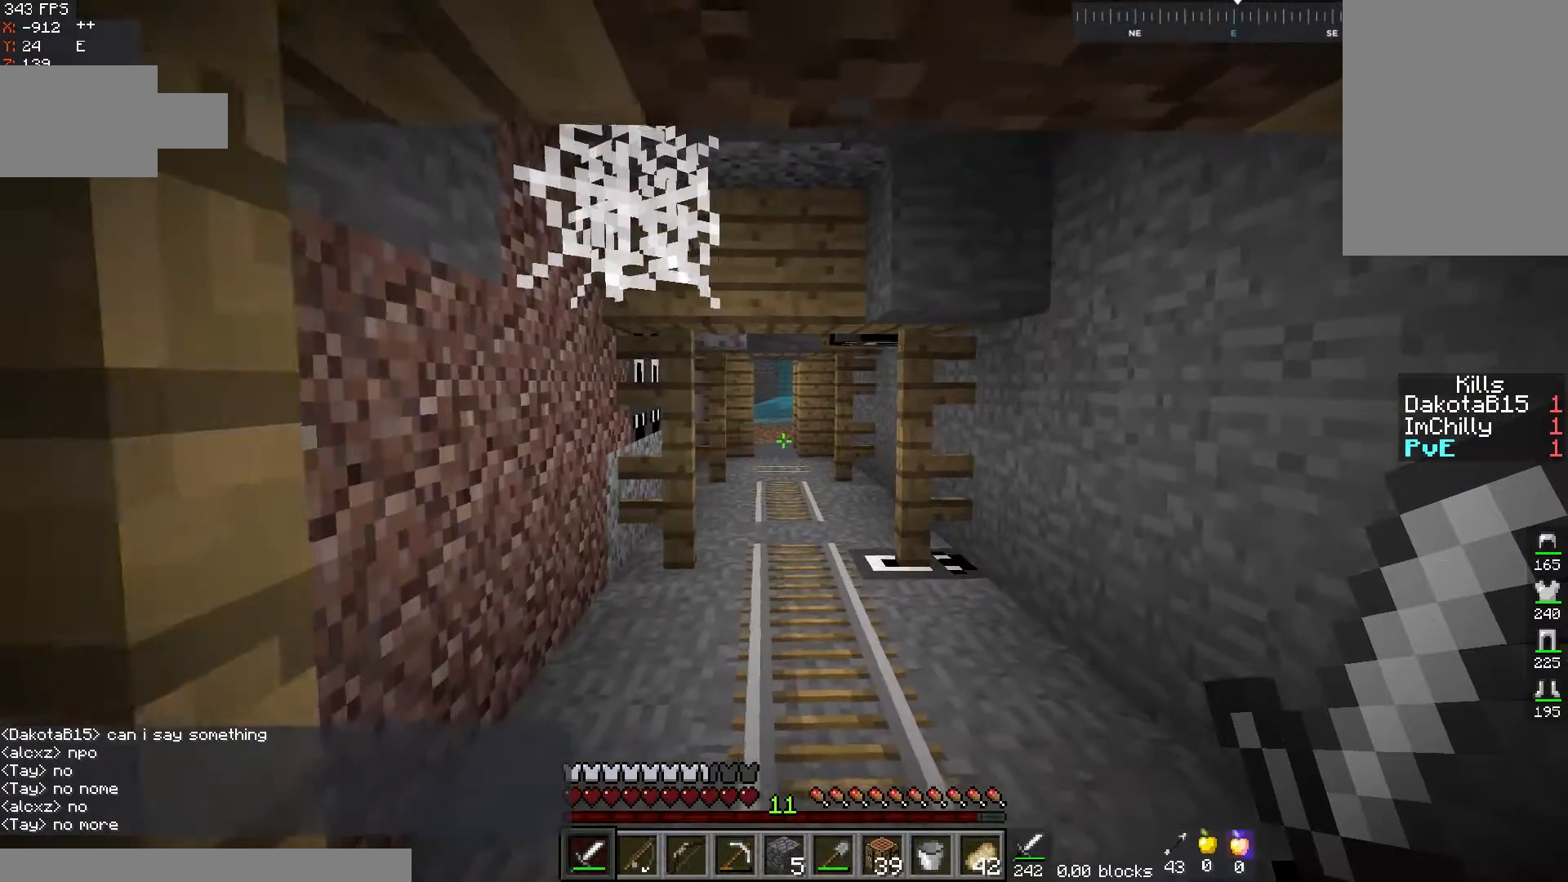
{"keys": ["w"], "mouse": [], "events": [[83, "d", "up"]]}
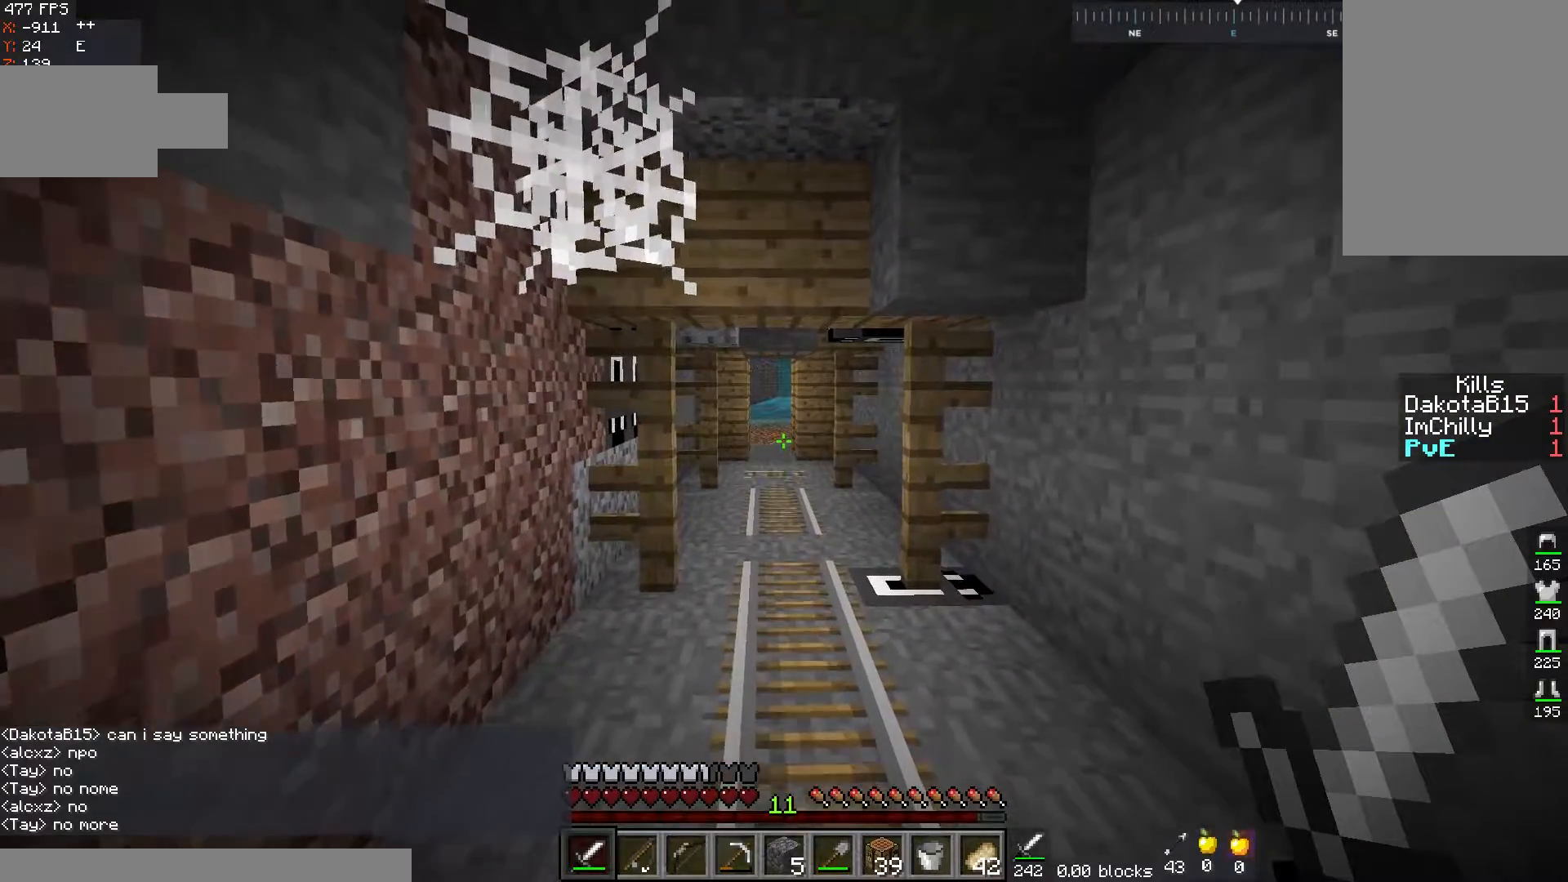
{"keys": ["w"], "mouse": [], "events": []}
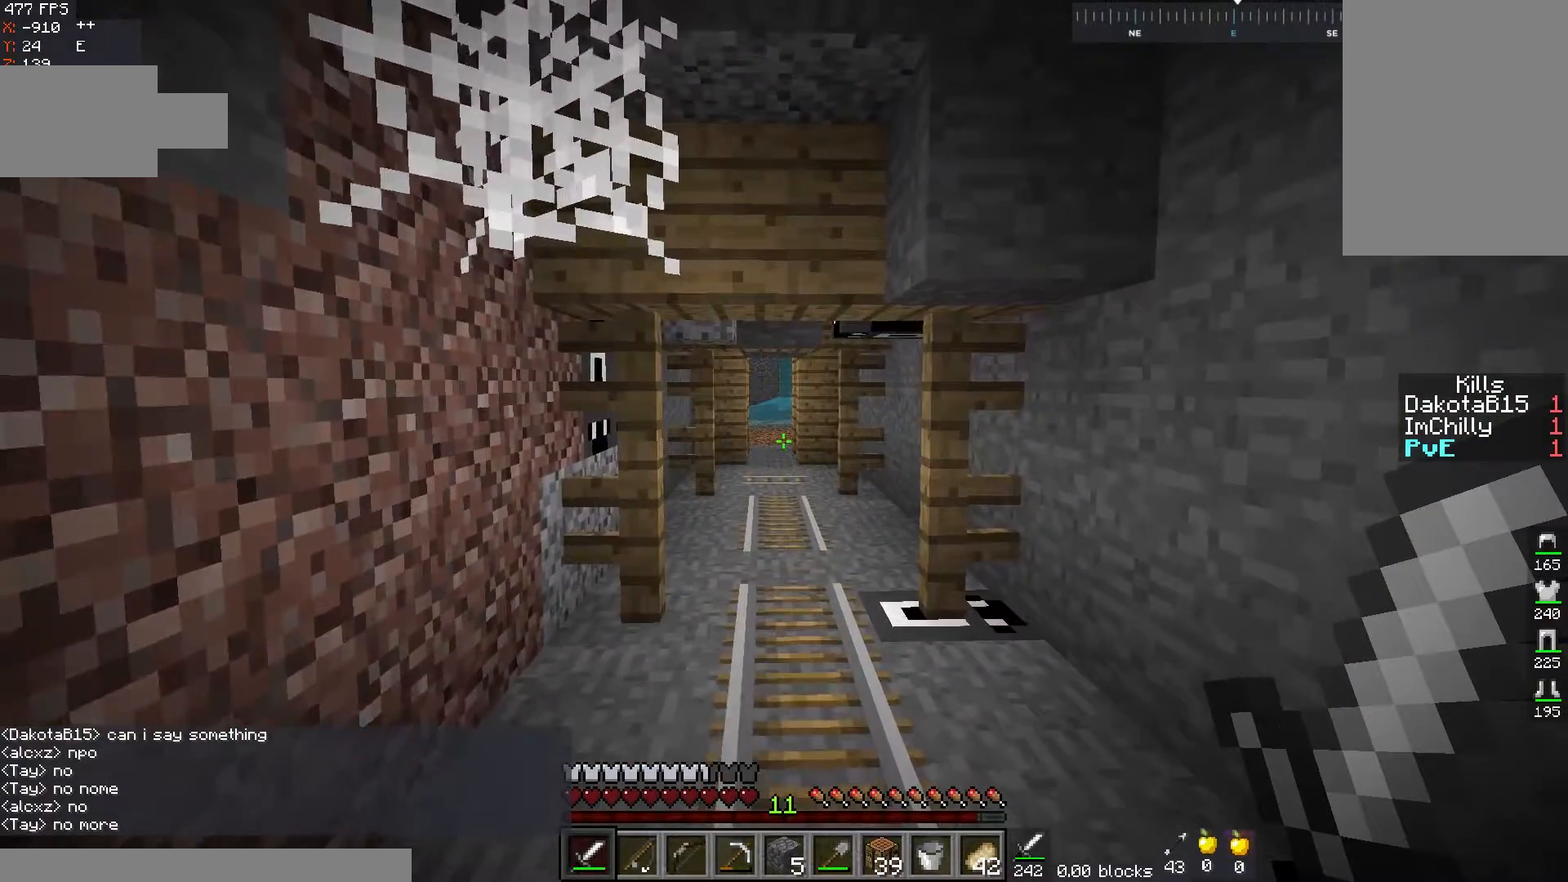
{"keys": ["w"], "mouse": [], "events": []}
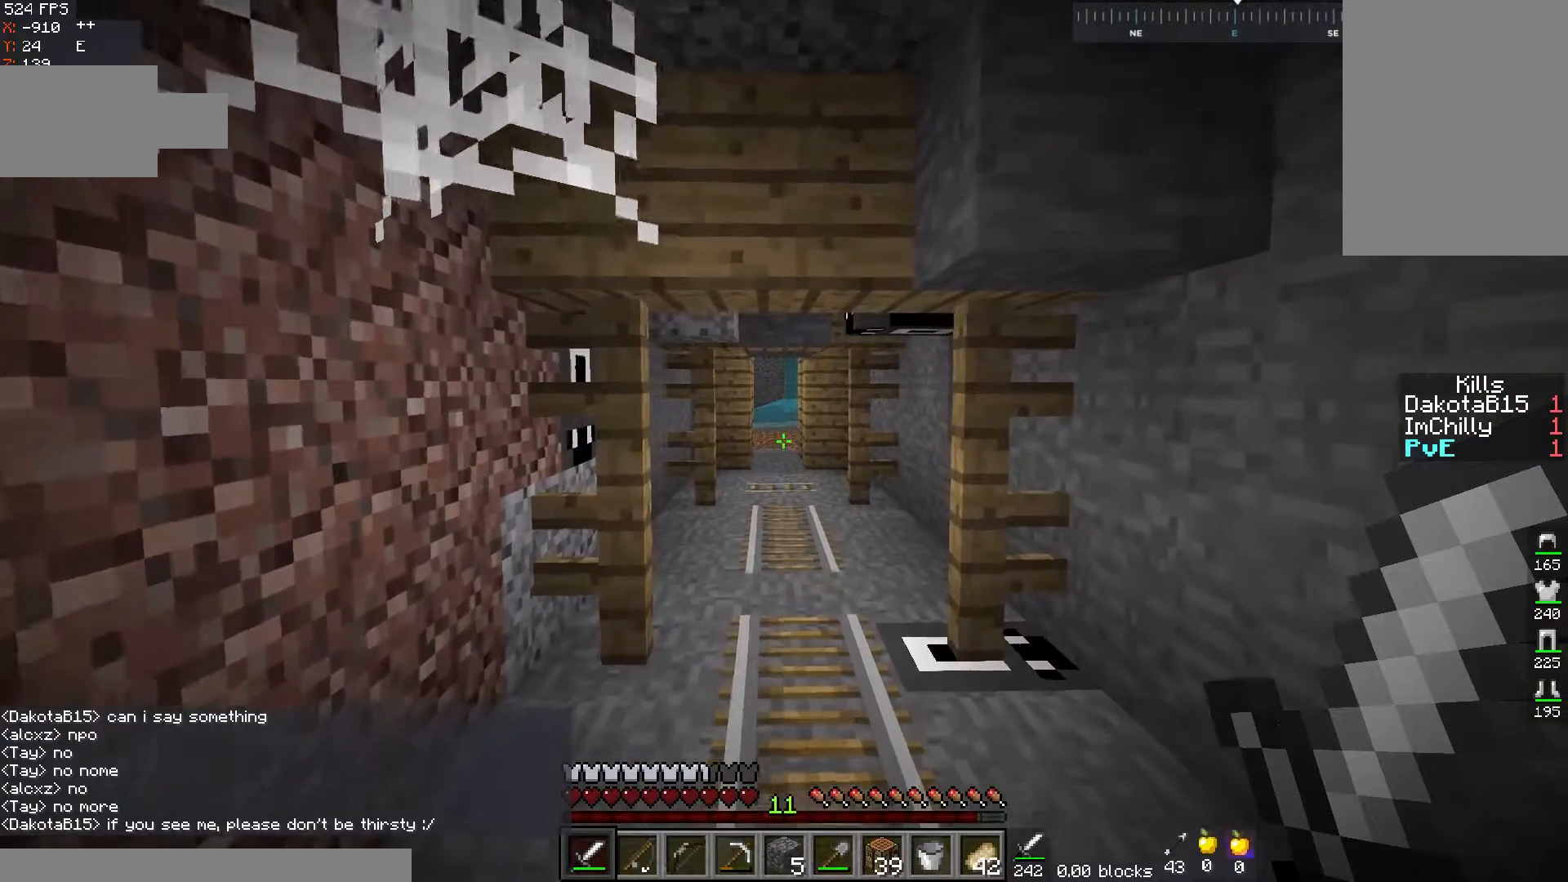
{"keys": ["w"], "mouse": [], "events": []}
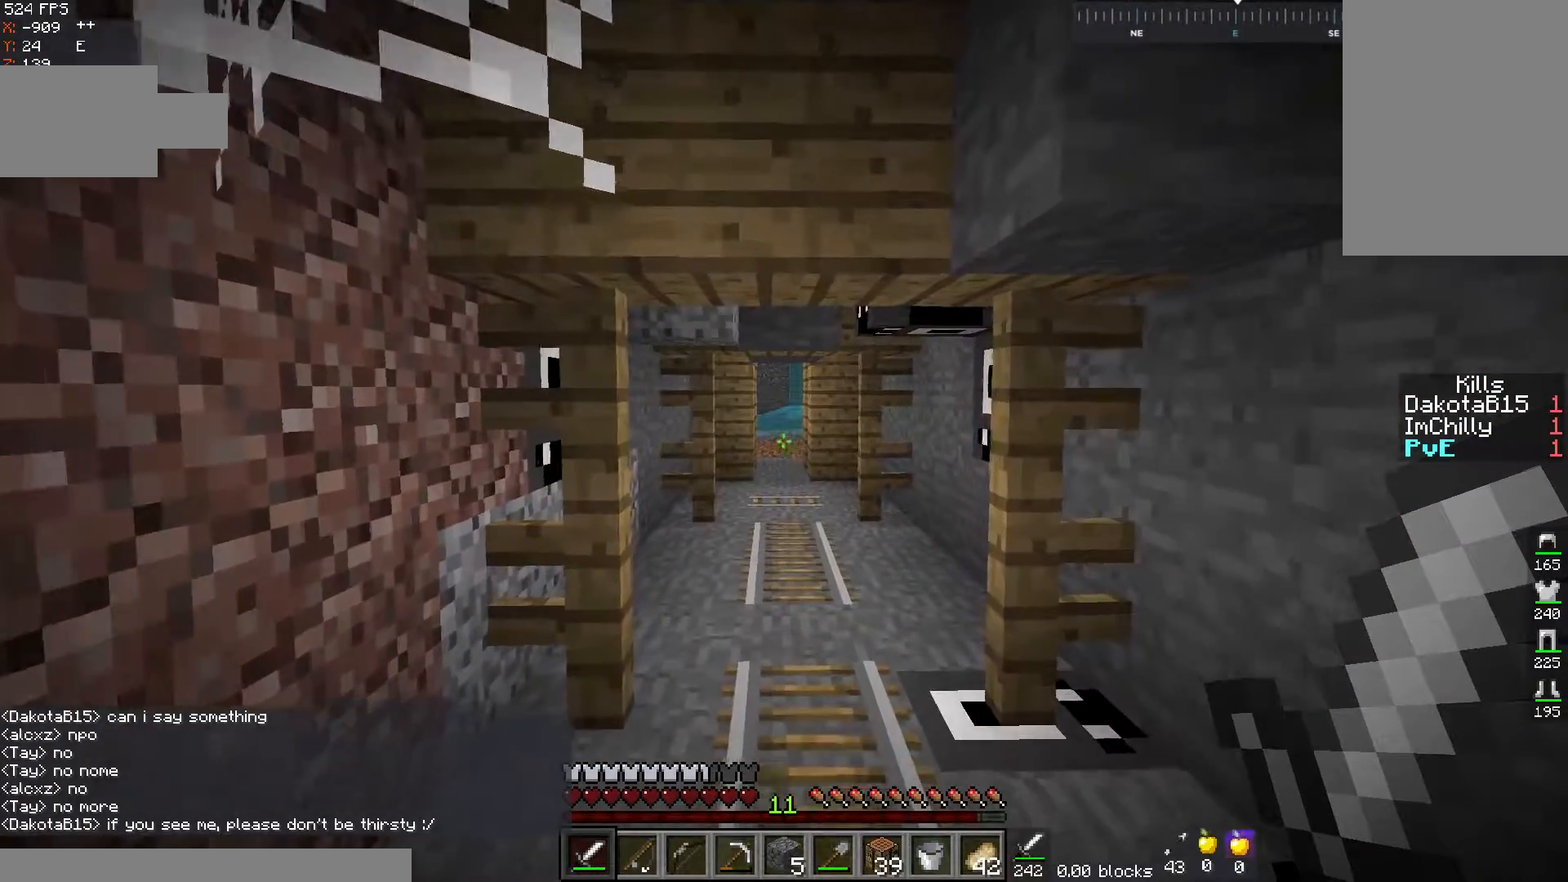
{"keys": ["w"], "mouse": [], "events": [[50, "d", "down"], [317, "d", "up"]]}
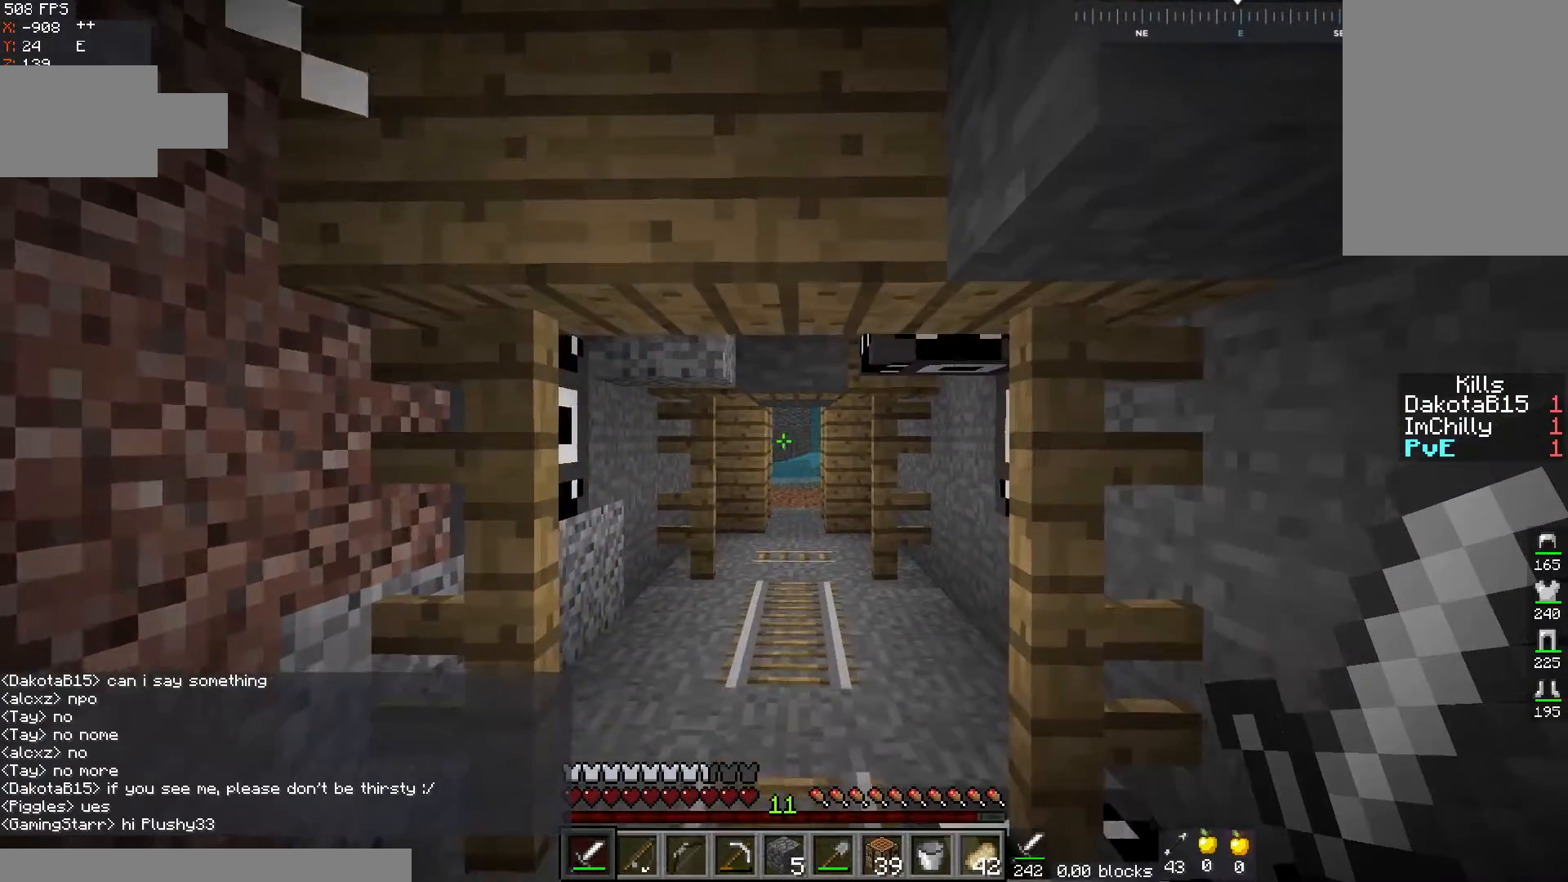
{"keys": ["w"], "mouse": [], "events": []}
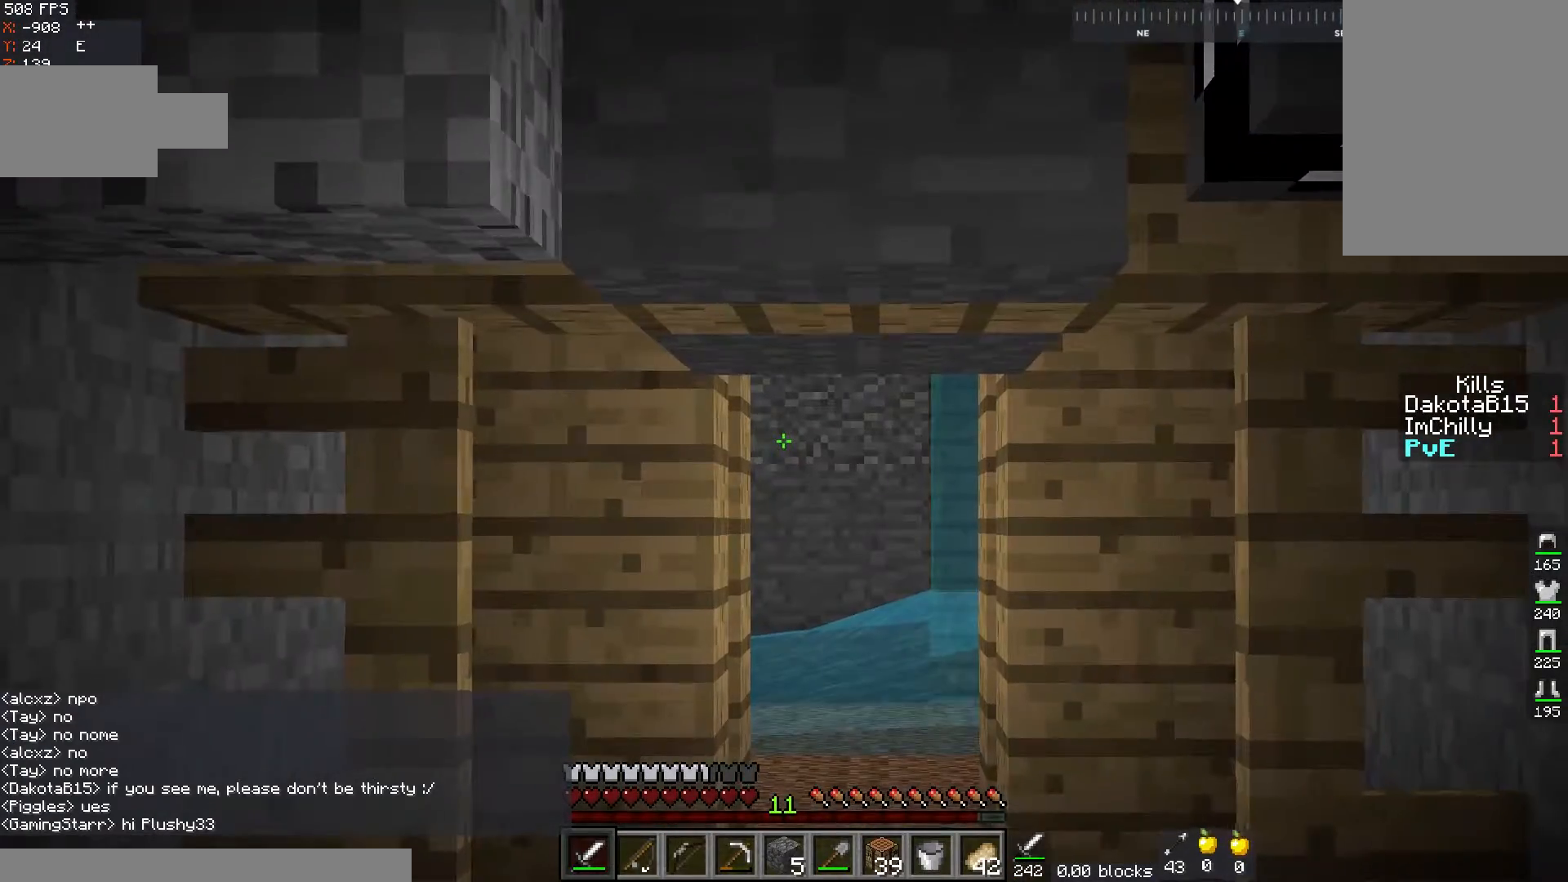
{"keys": ["w"], "mouse": [], "events": []}
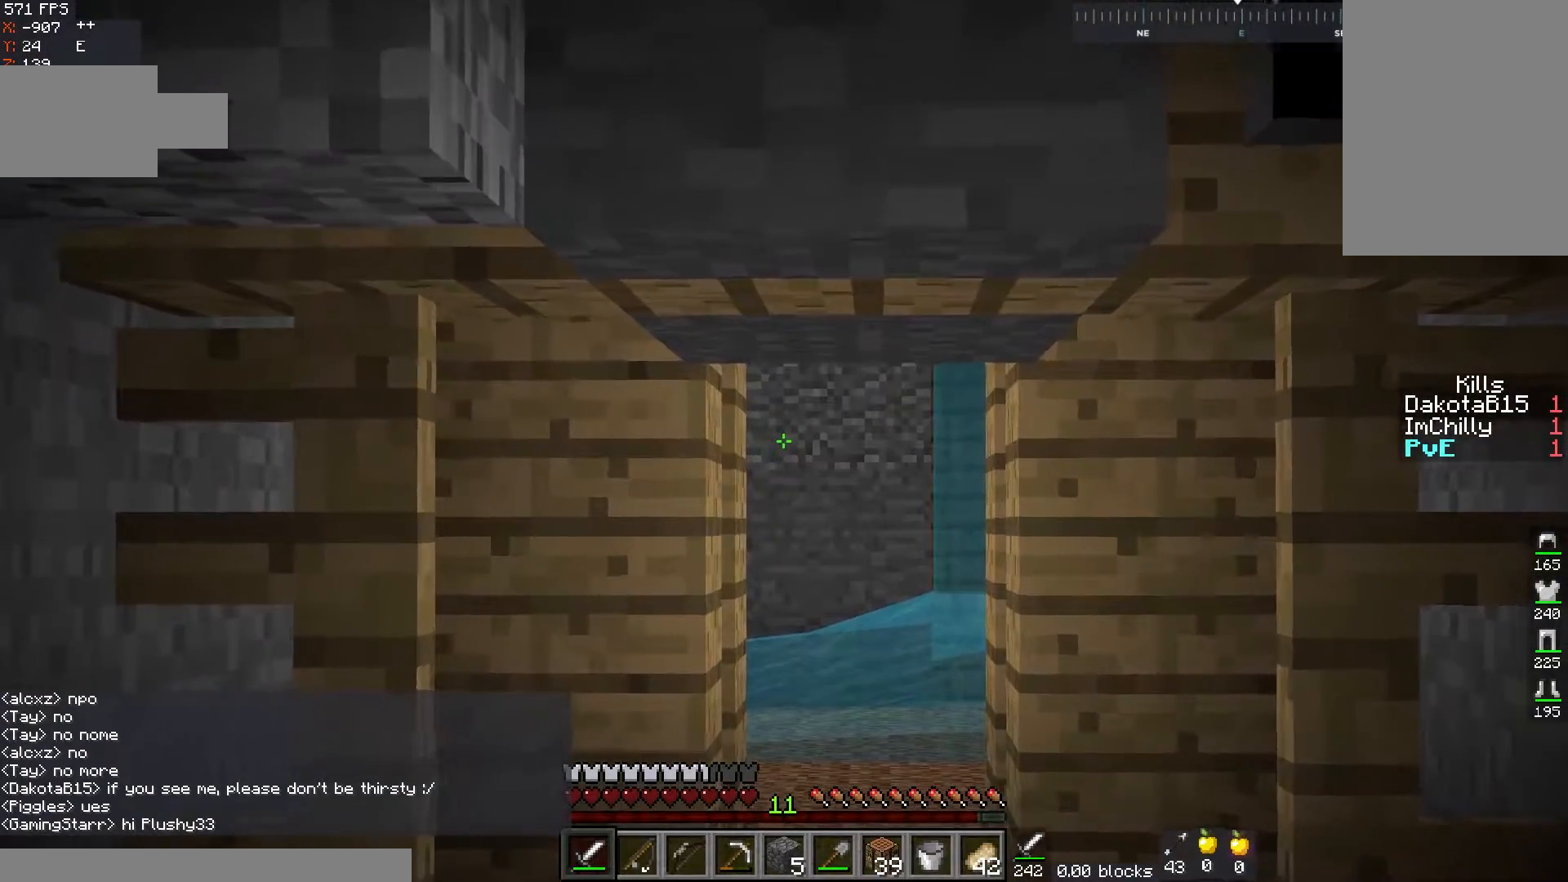
{"keys": ["w"], "mouse": [], "events": []}
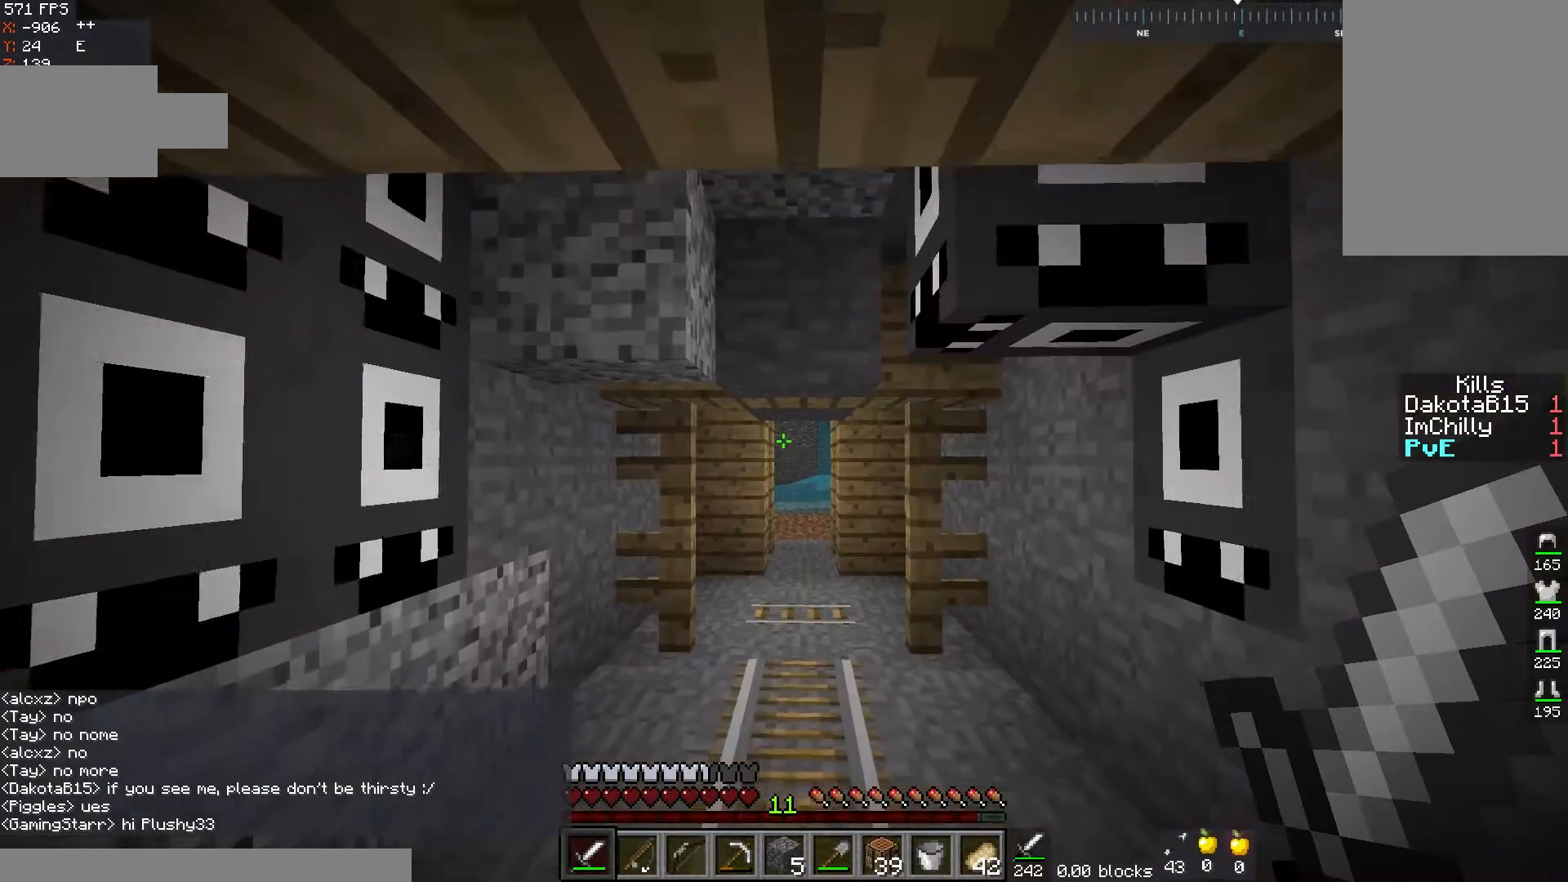
{"keys": ["a", "w"], "mouse": [], "events": [[450, "a", "down"]]}
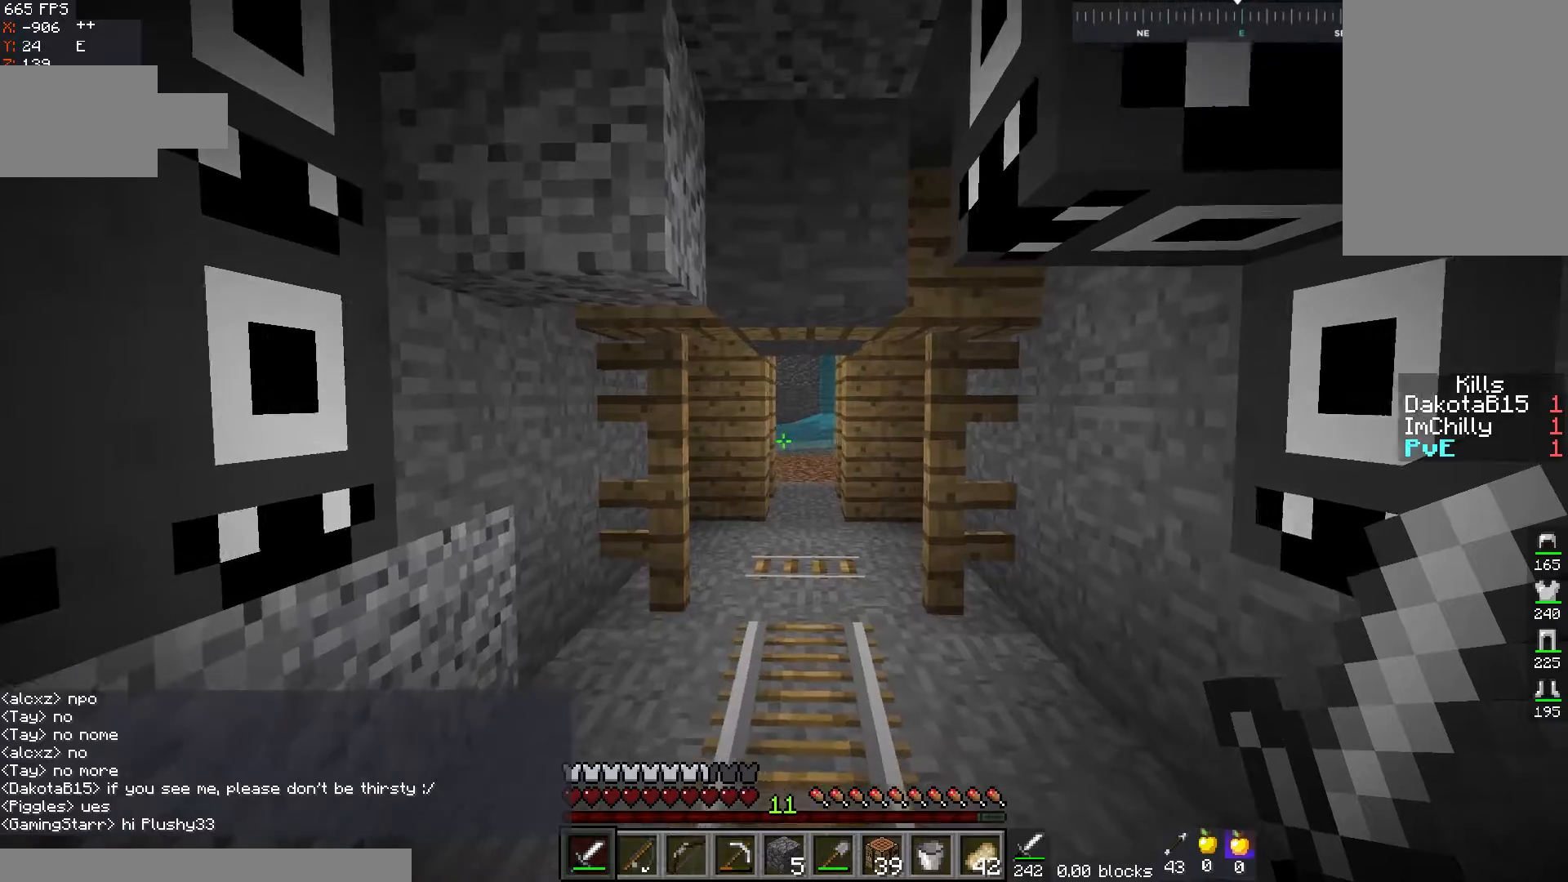
{"keys": ["w"], "mouse": [], "events": [[283, "a", "up"]]}
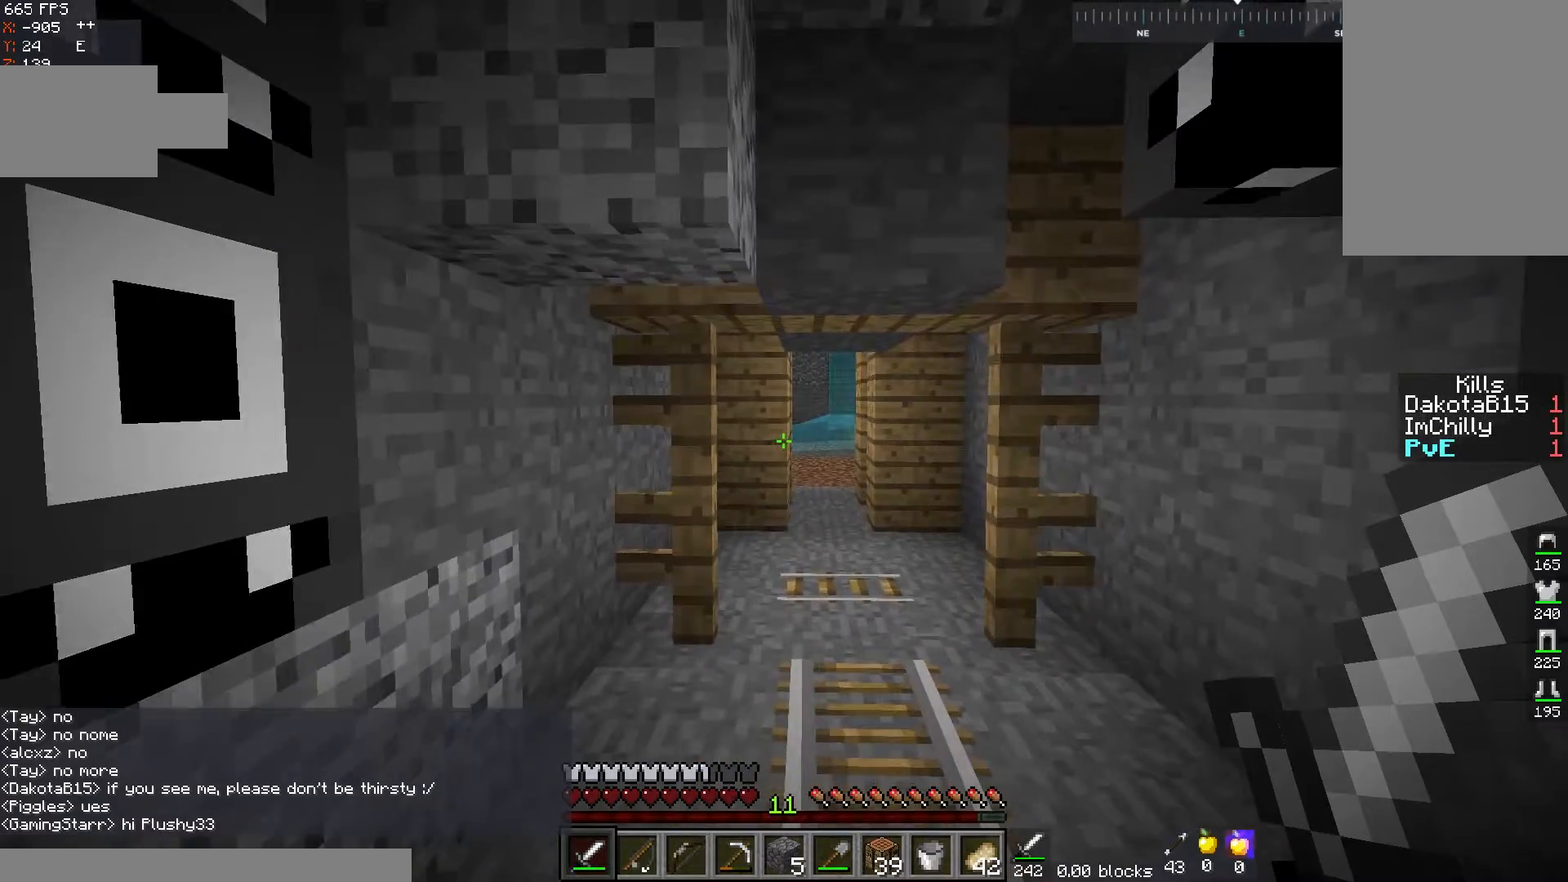
{"keys": ["w"], "mouse": [], "events": []}
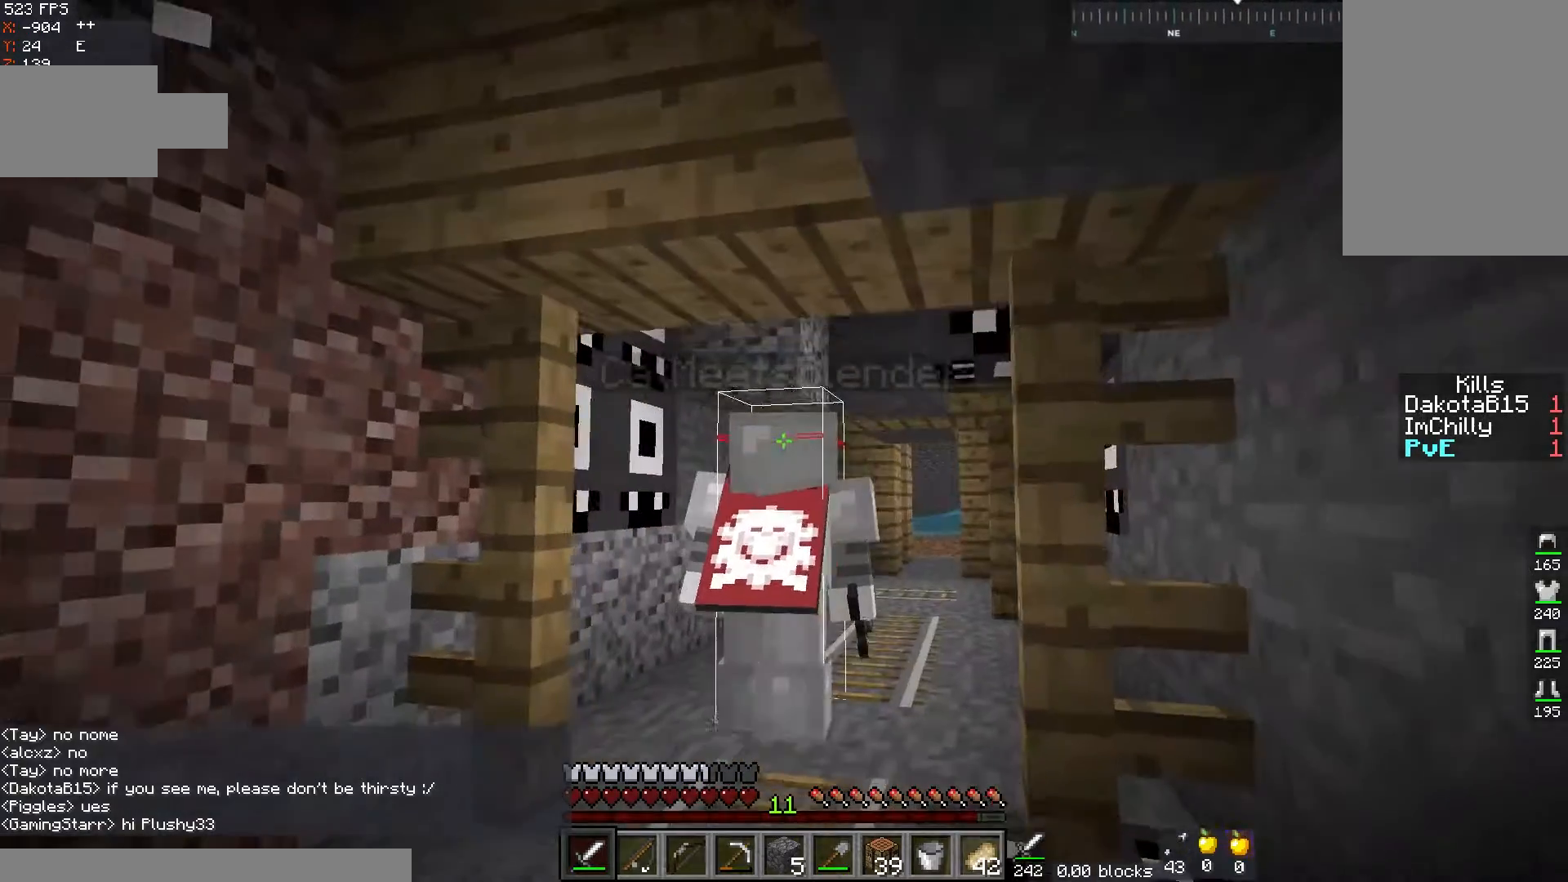
{"keys": ["w"], "mouse": [], "events": []}
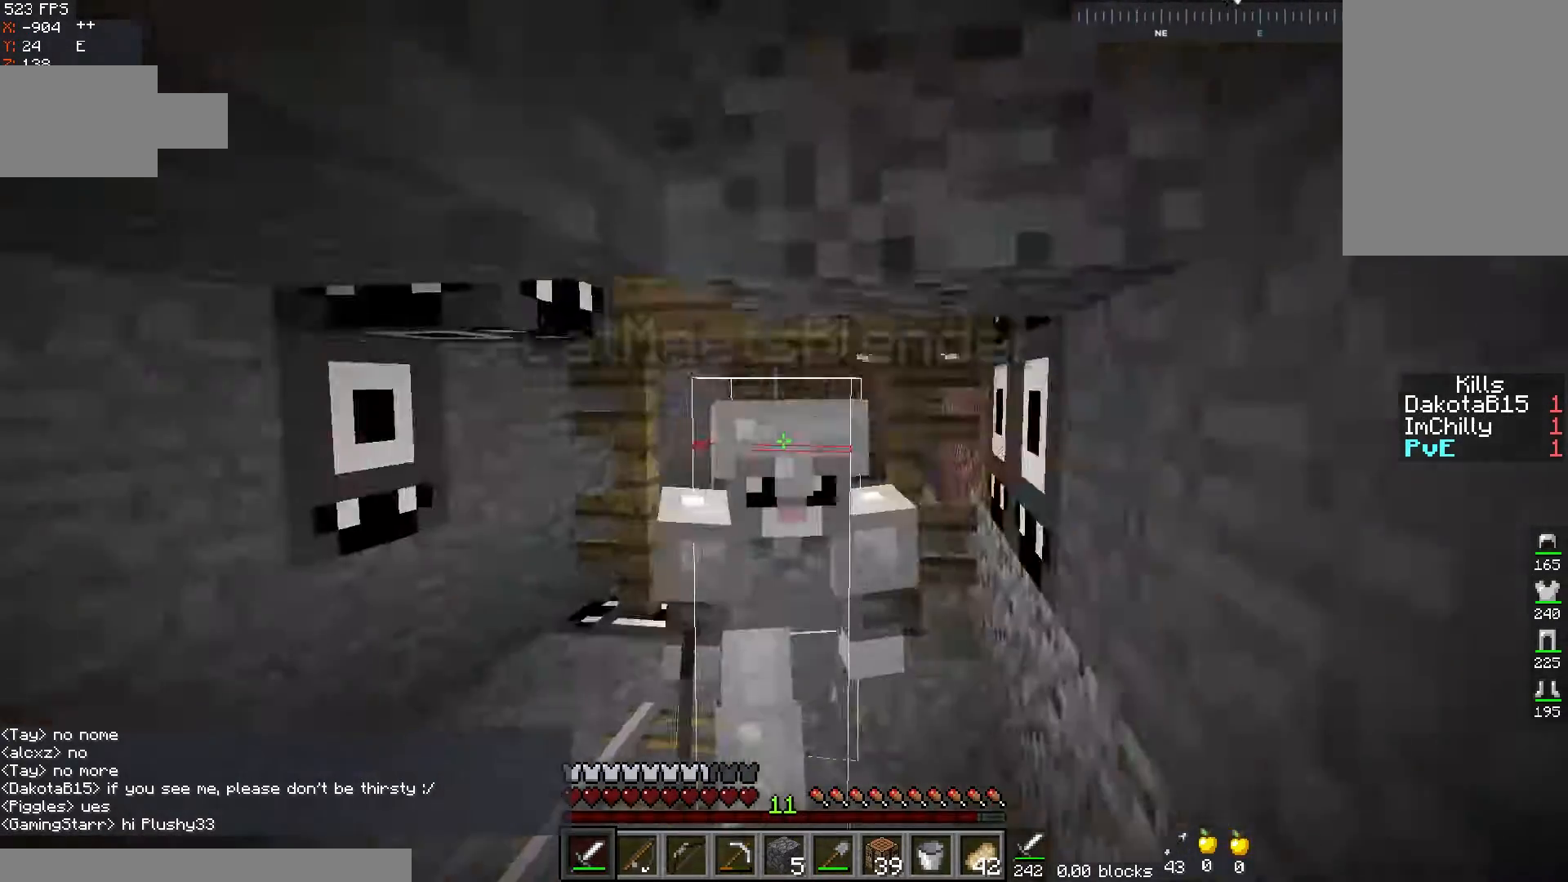
{"keys": ["w"], "mouse": [], "events": []}
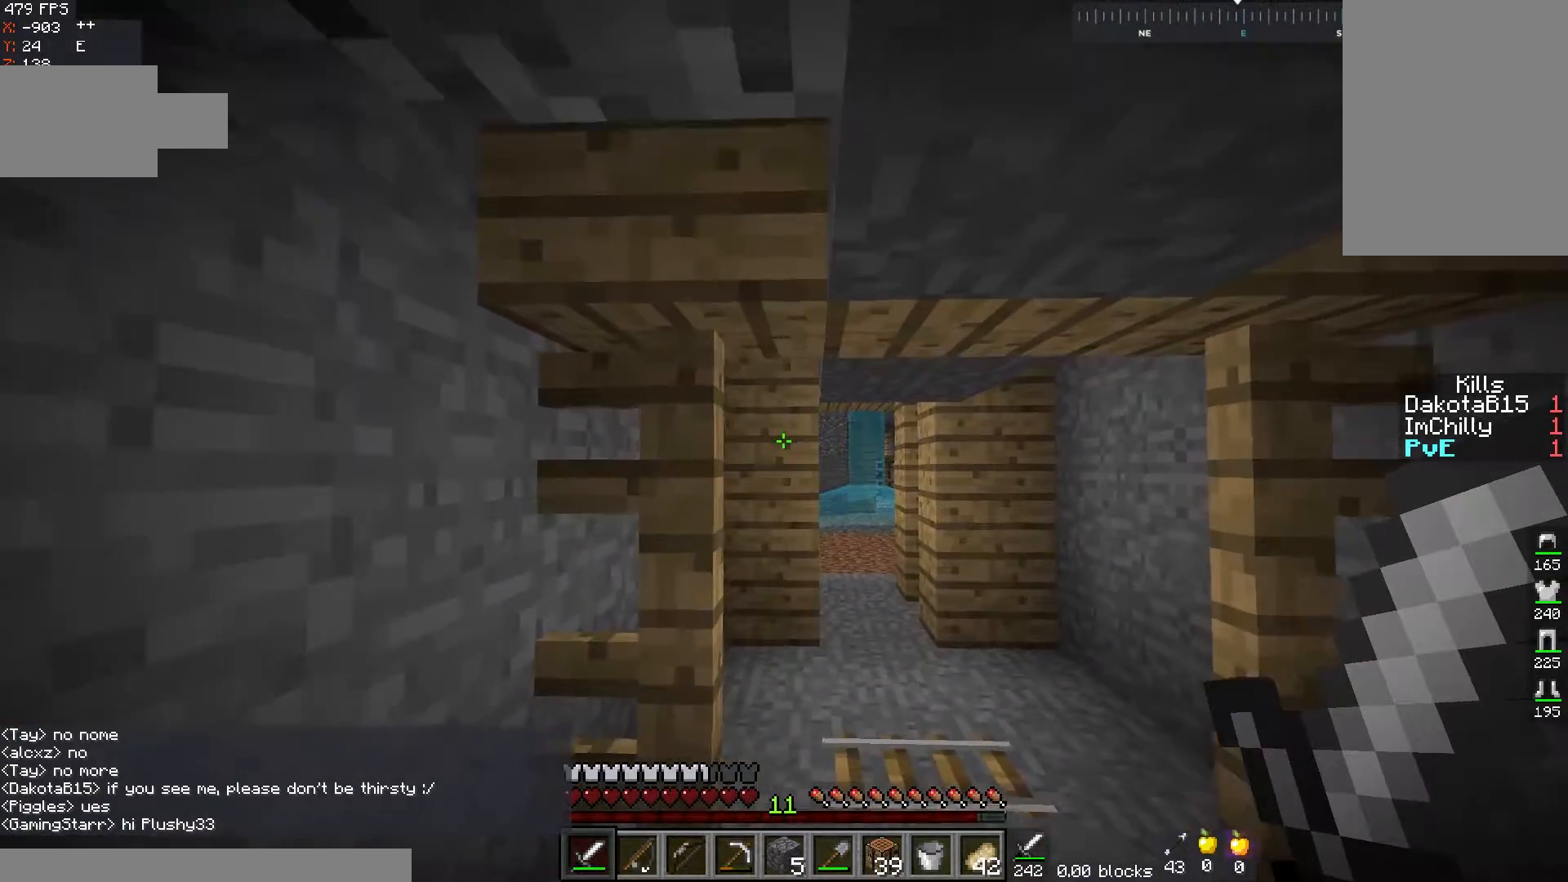
{"keys": ["d", "w"], "mouse": [], "events": [[300, "d", "down"]]}
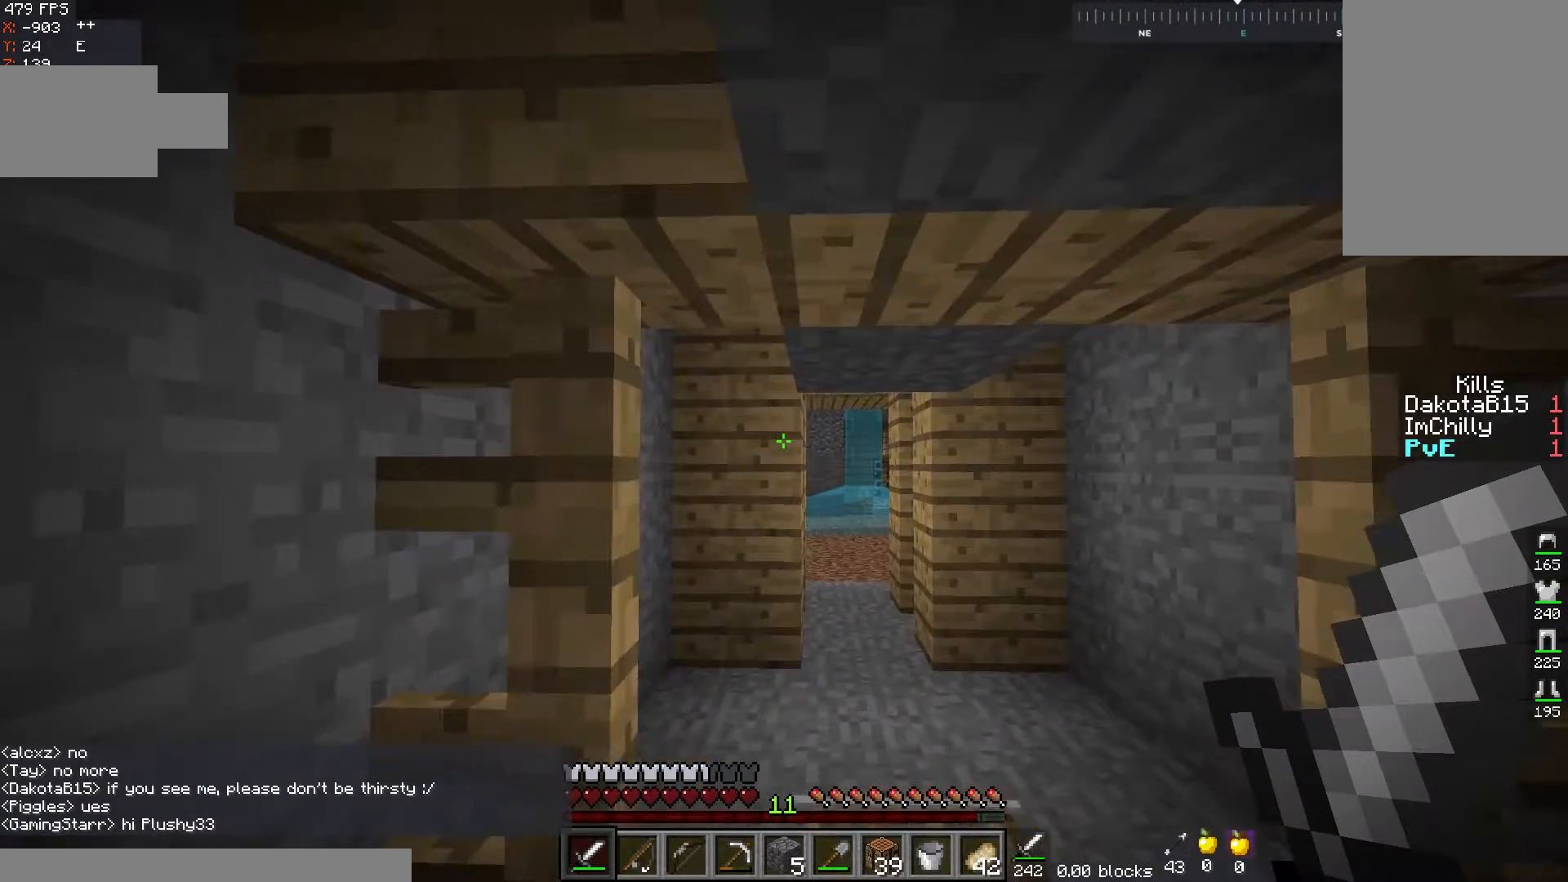
{"keys": ["w"], "mouse": [], "events": [[17, "d", "up"]]}
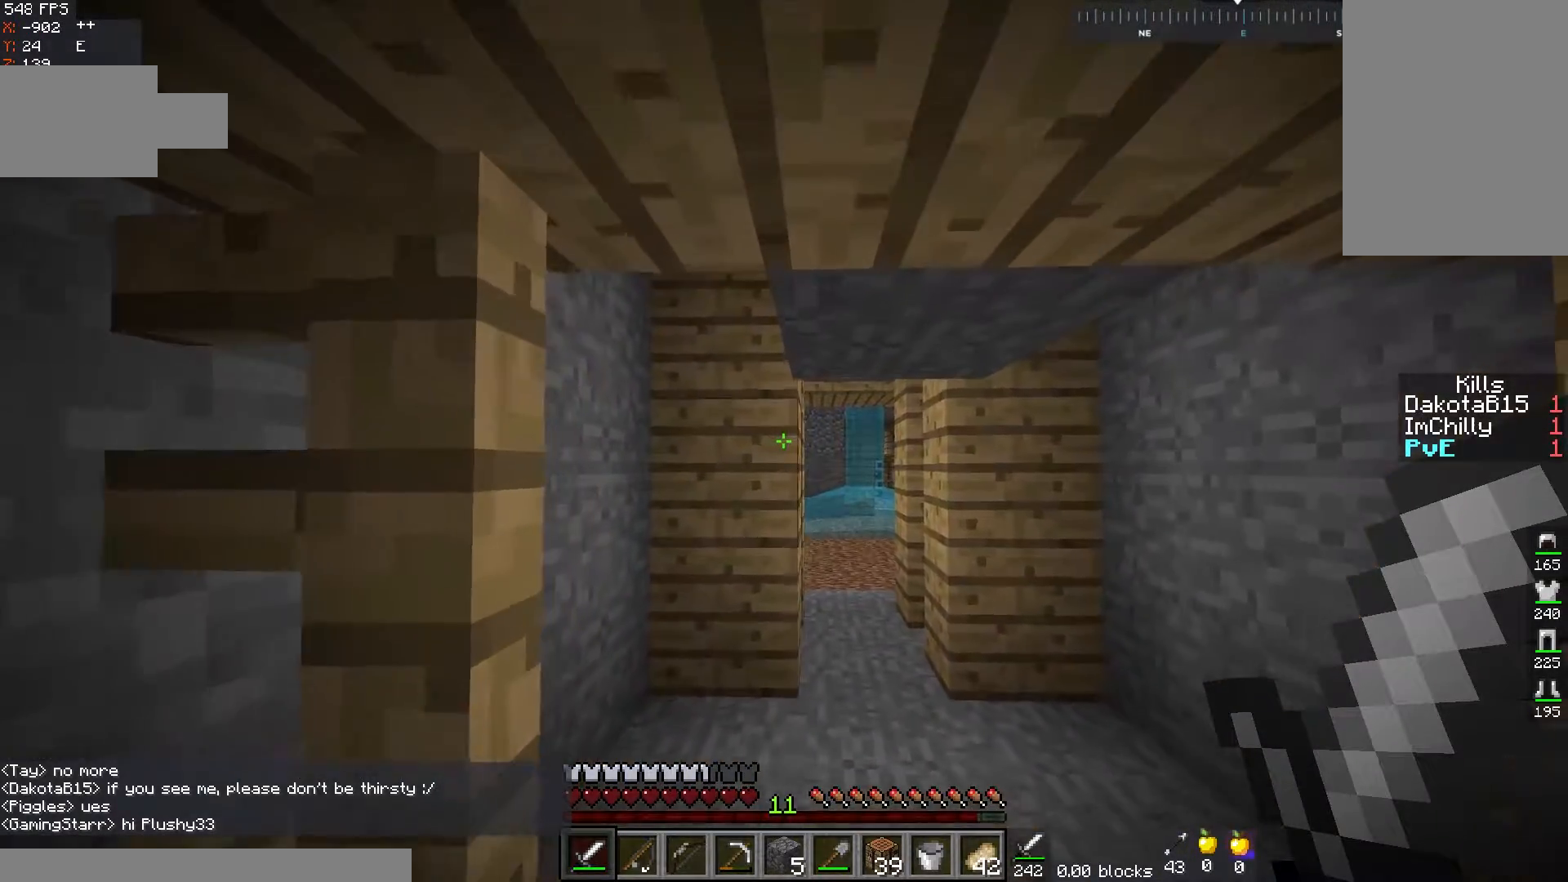
{"keys": ["w"], "mouse": [], "events": []}
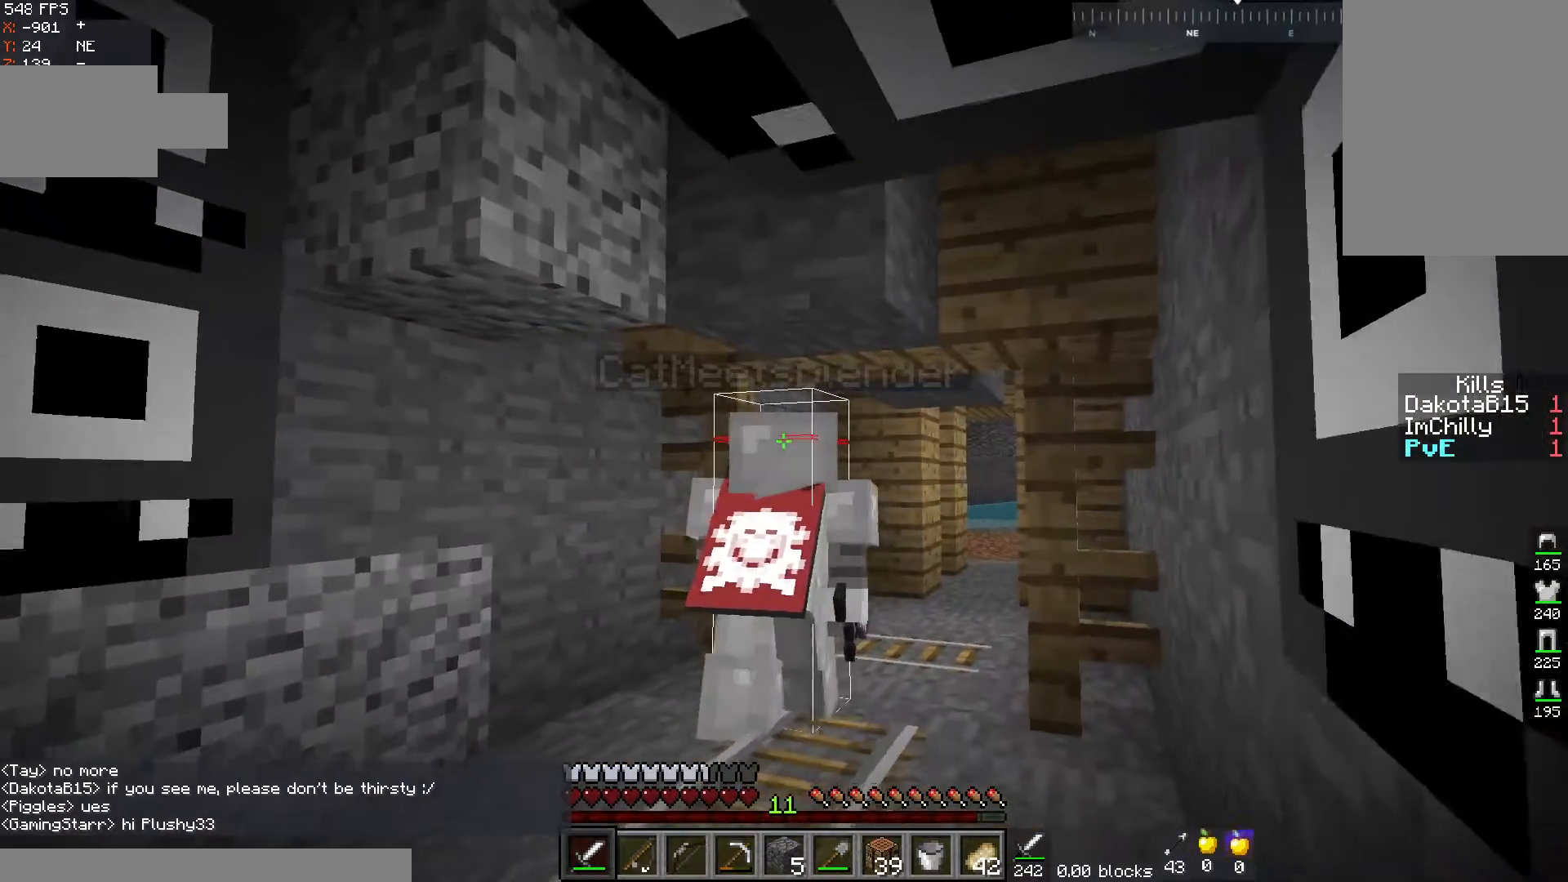
{"keys": ["w"], "mouse": [], "events": []}
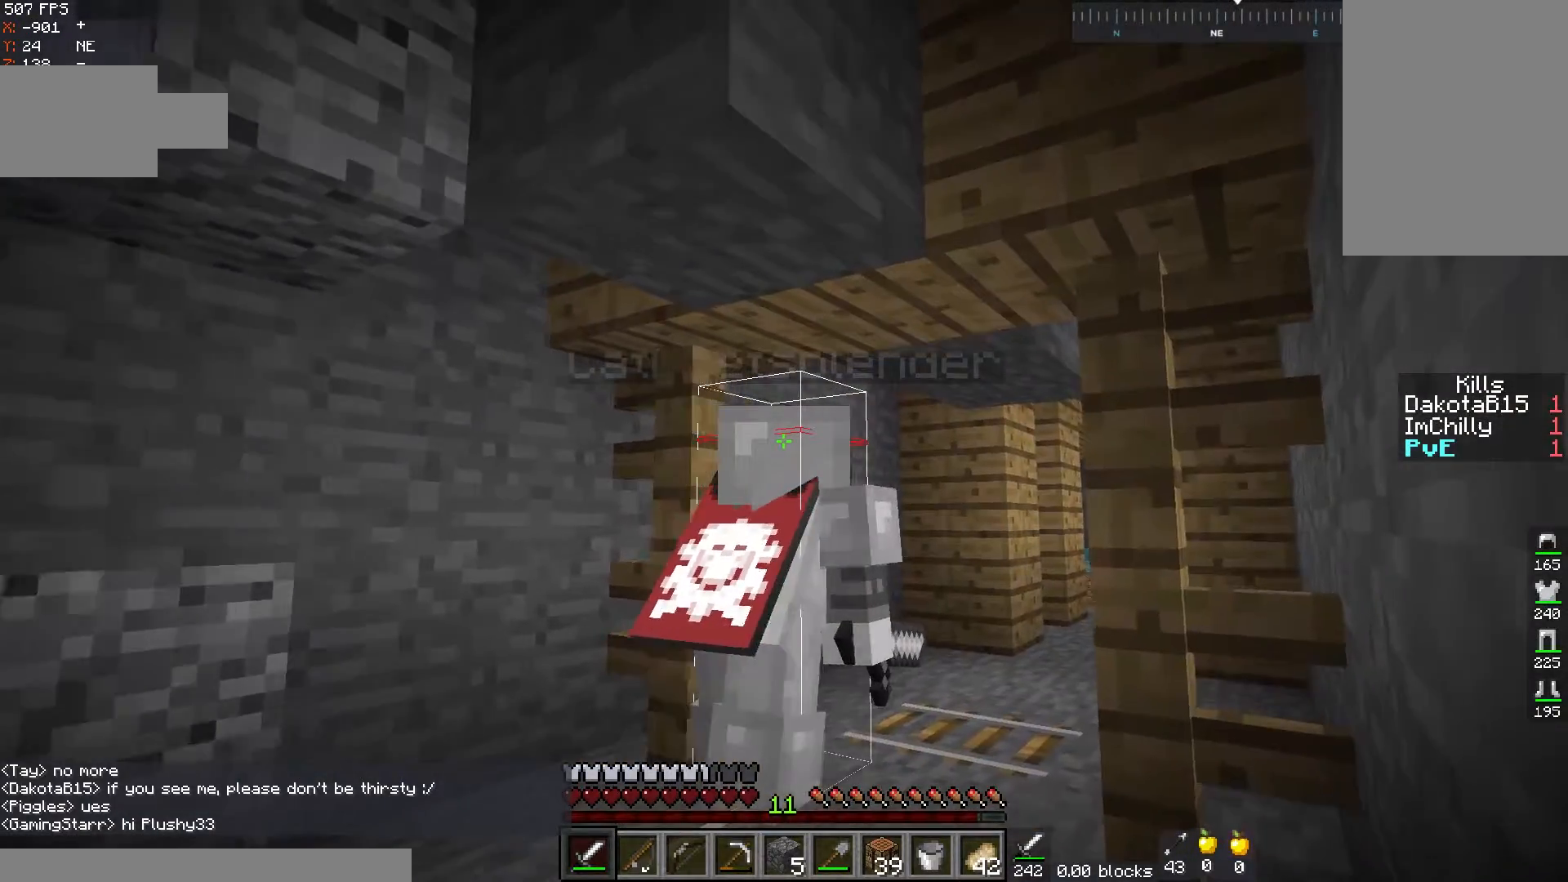
{"keys": ["w"], "mouse": [], "events": []}
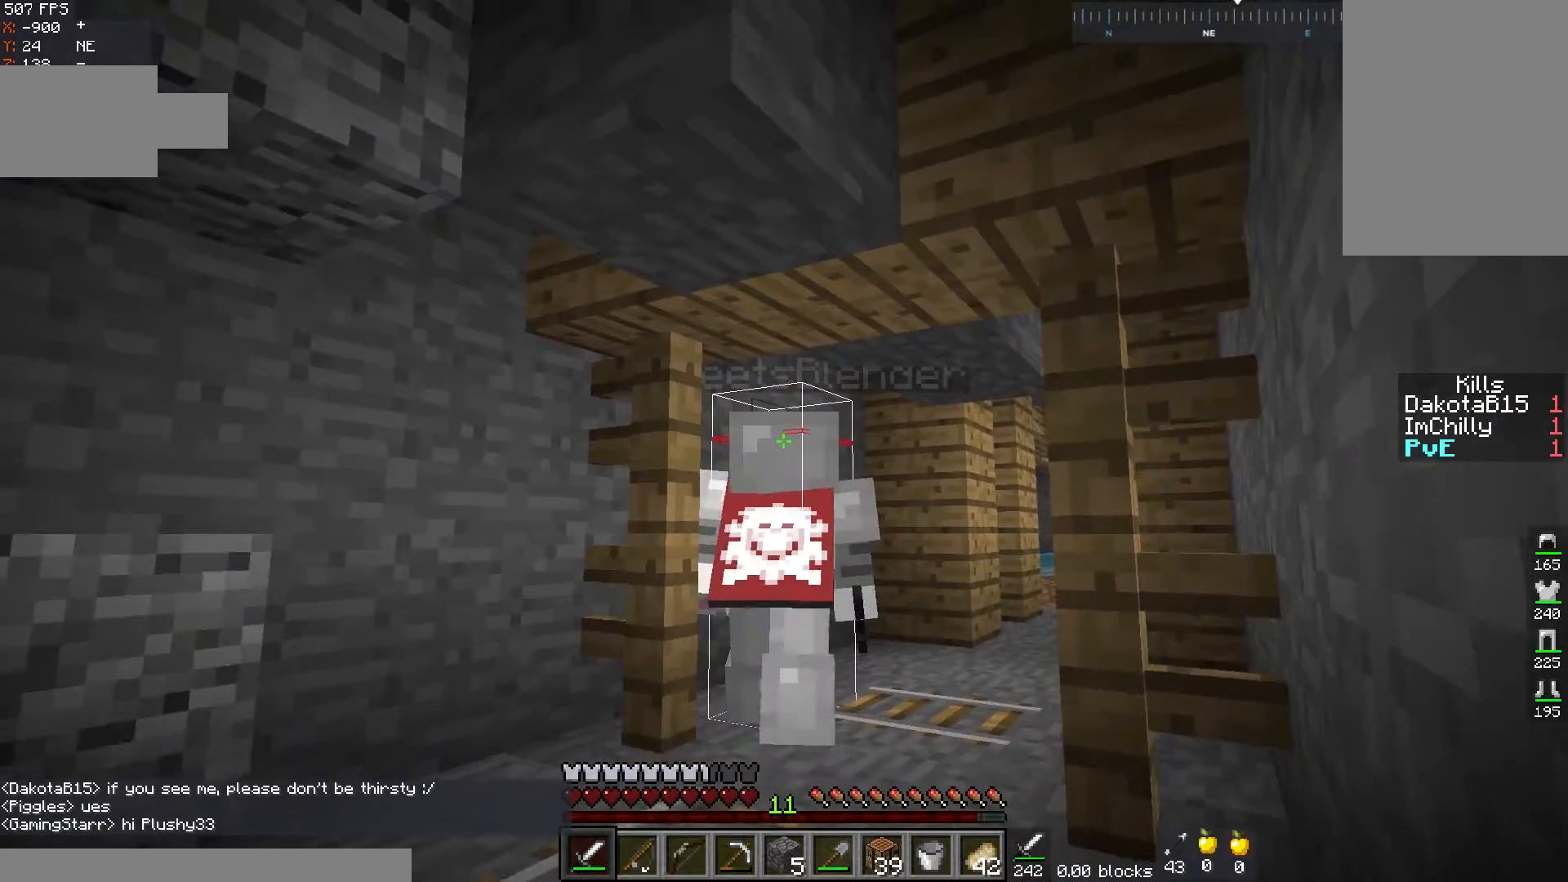
{"keys": ["w"], "mouse": [], "events": []}
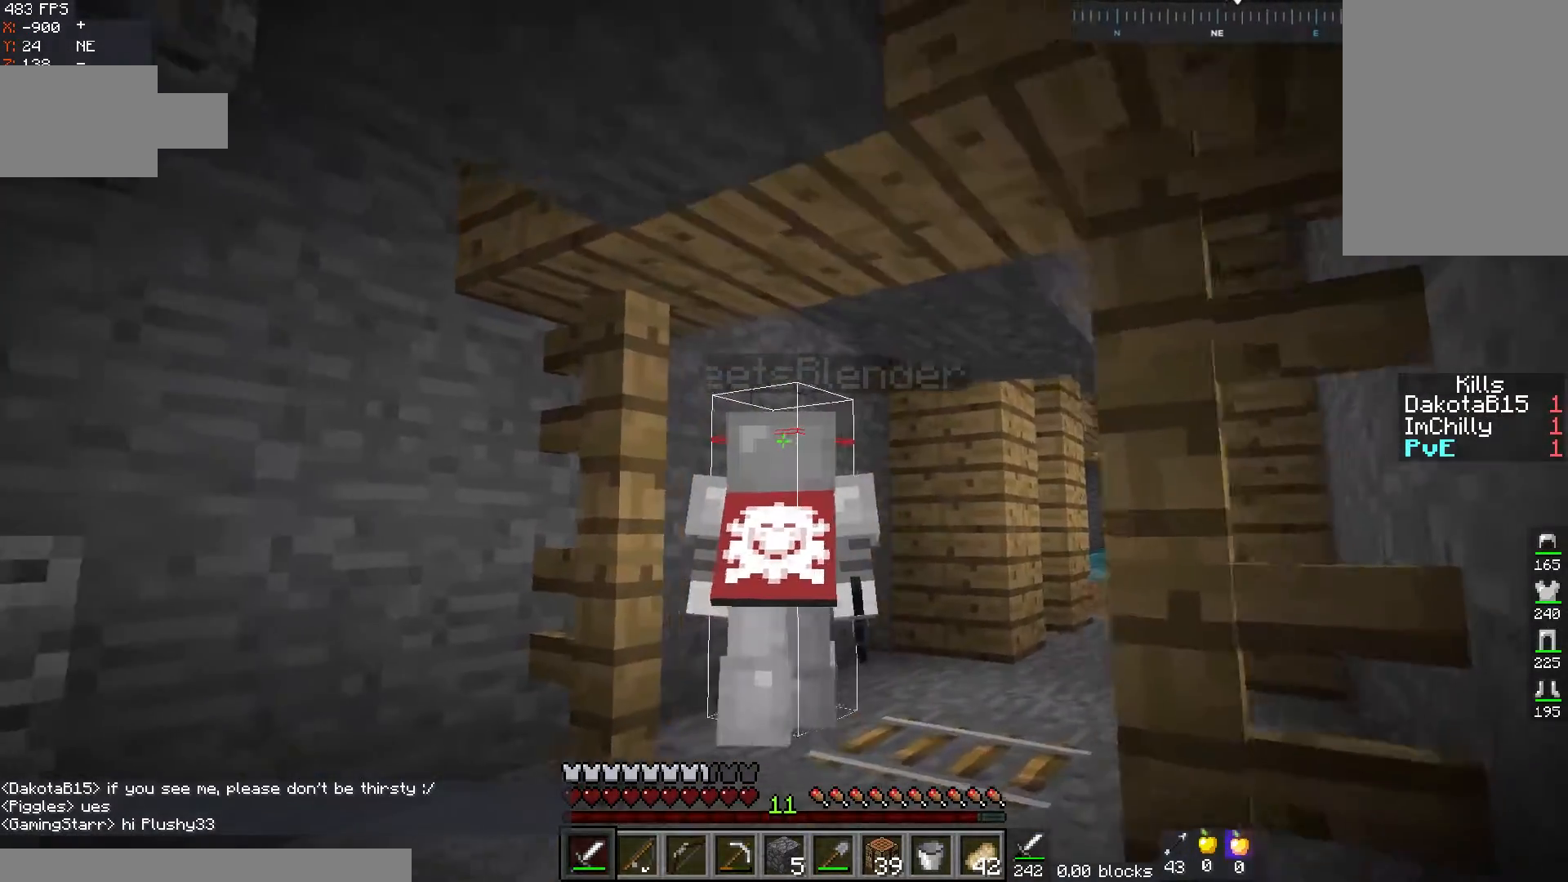
{"keys": ["d", "w"], "mouse": [], "events": [[50, "d", "down"]]}
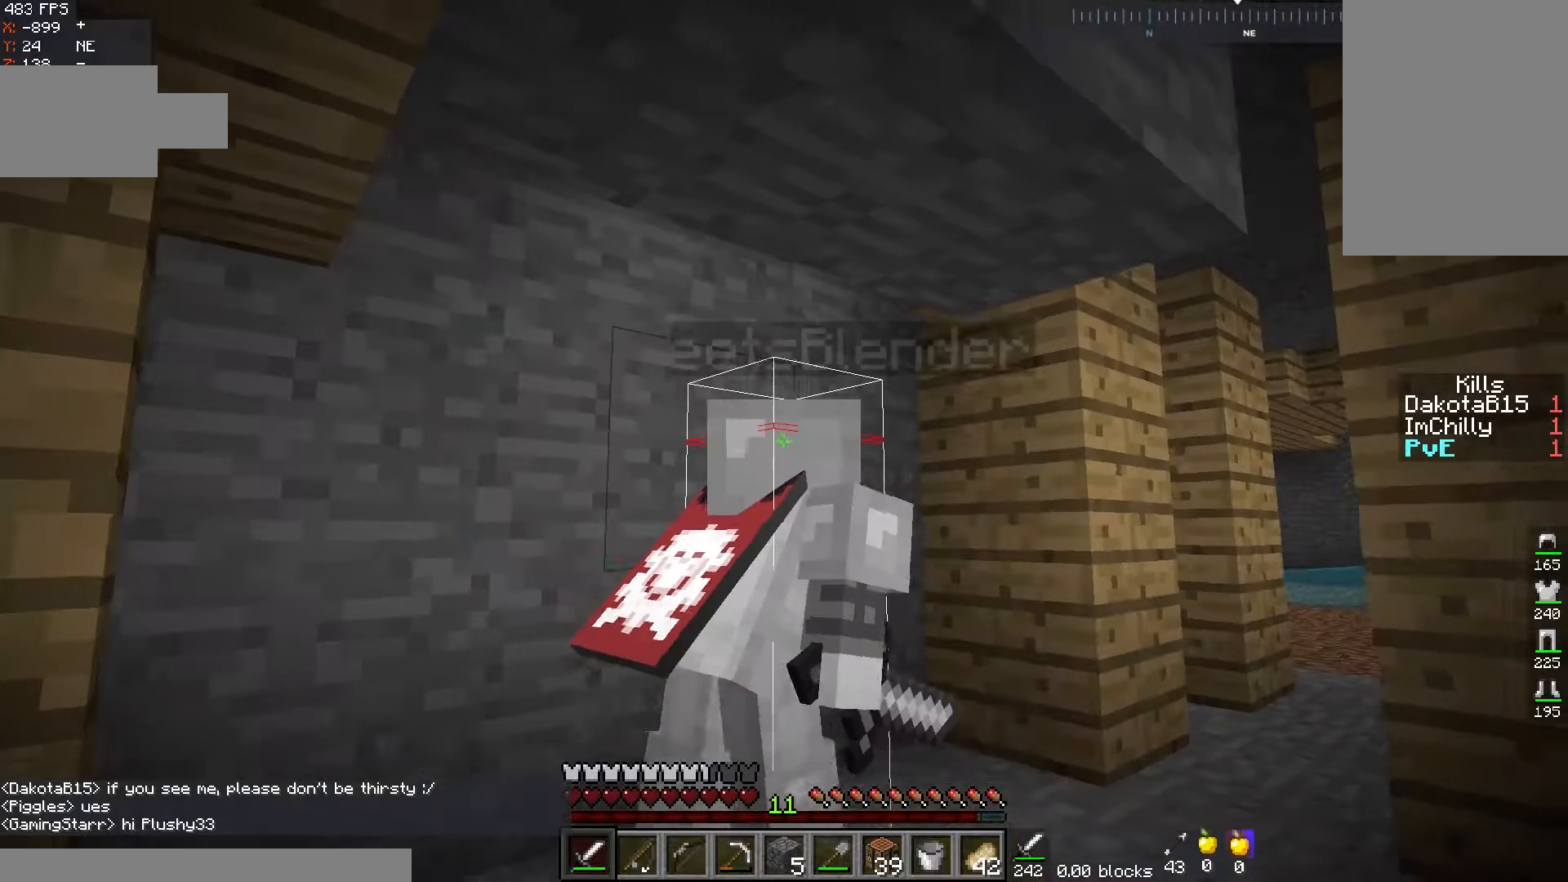
{"keys": ["a", "w"], "mouse": [], "events": [[350, "a", "down"], [367, "d", "up"]]}
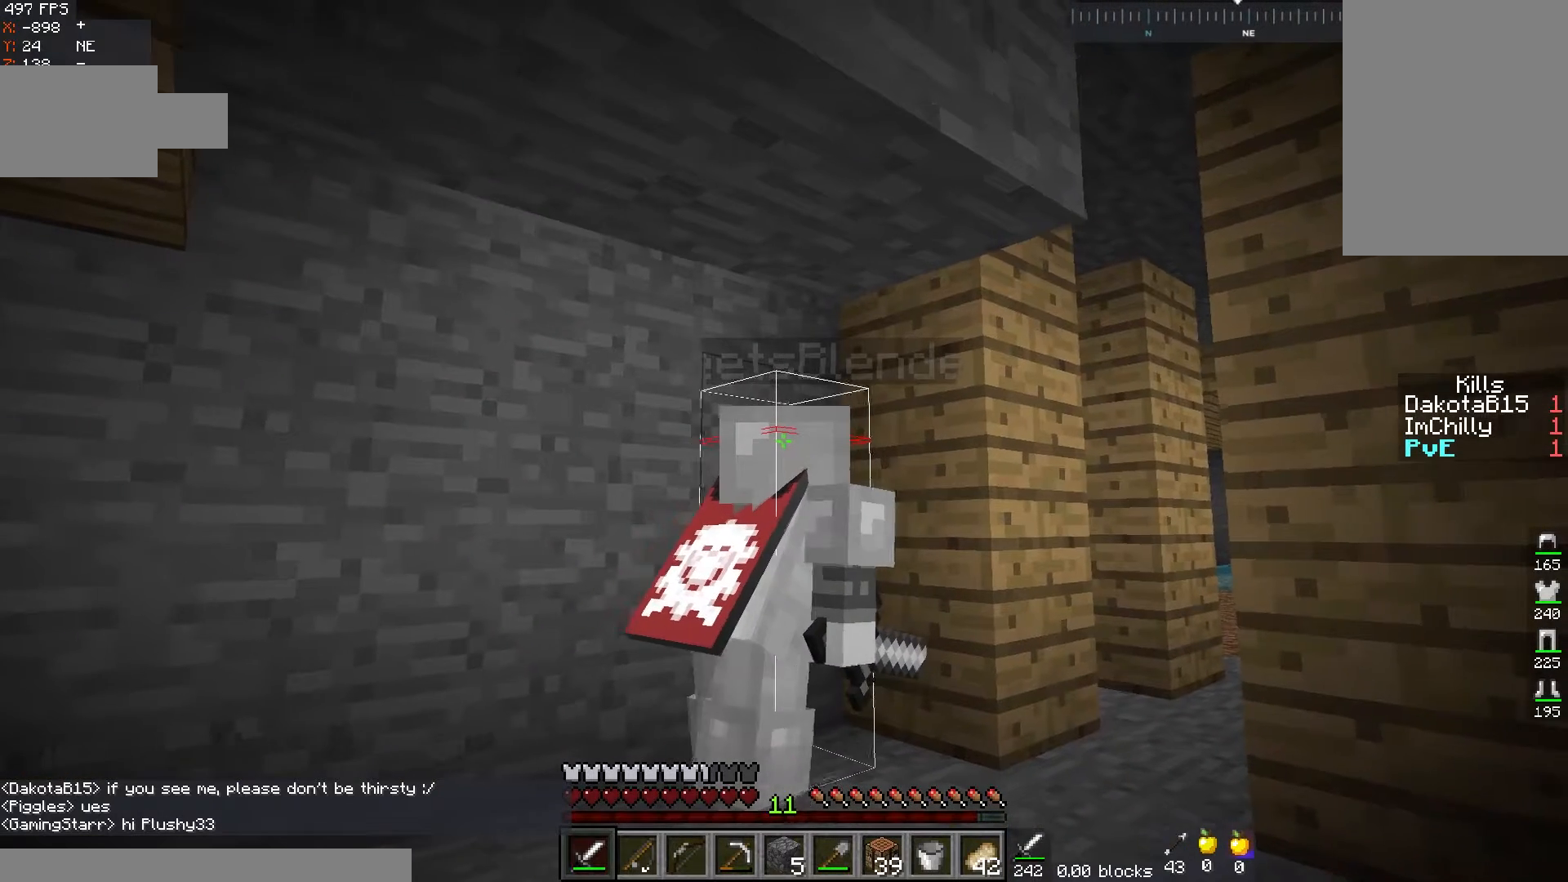
{"keys": [], "mouse": [], "events": [[167, "w", "up"], [183, "a", "up"]]}